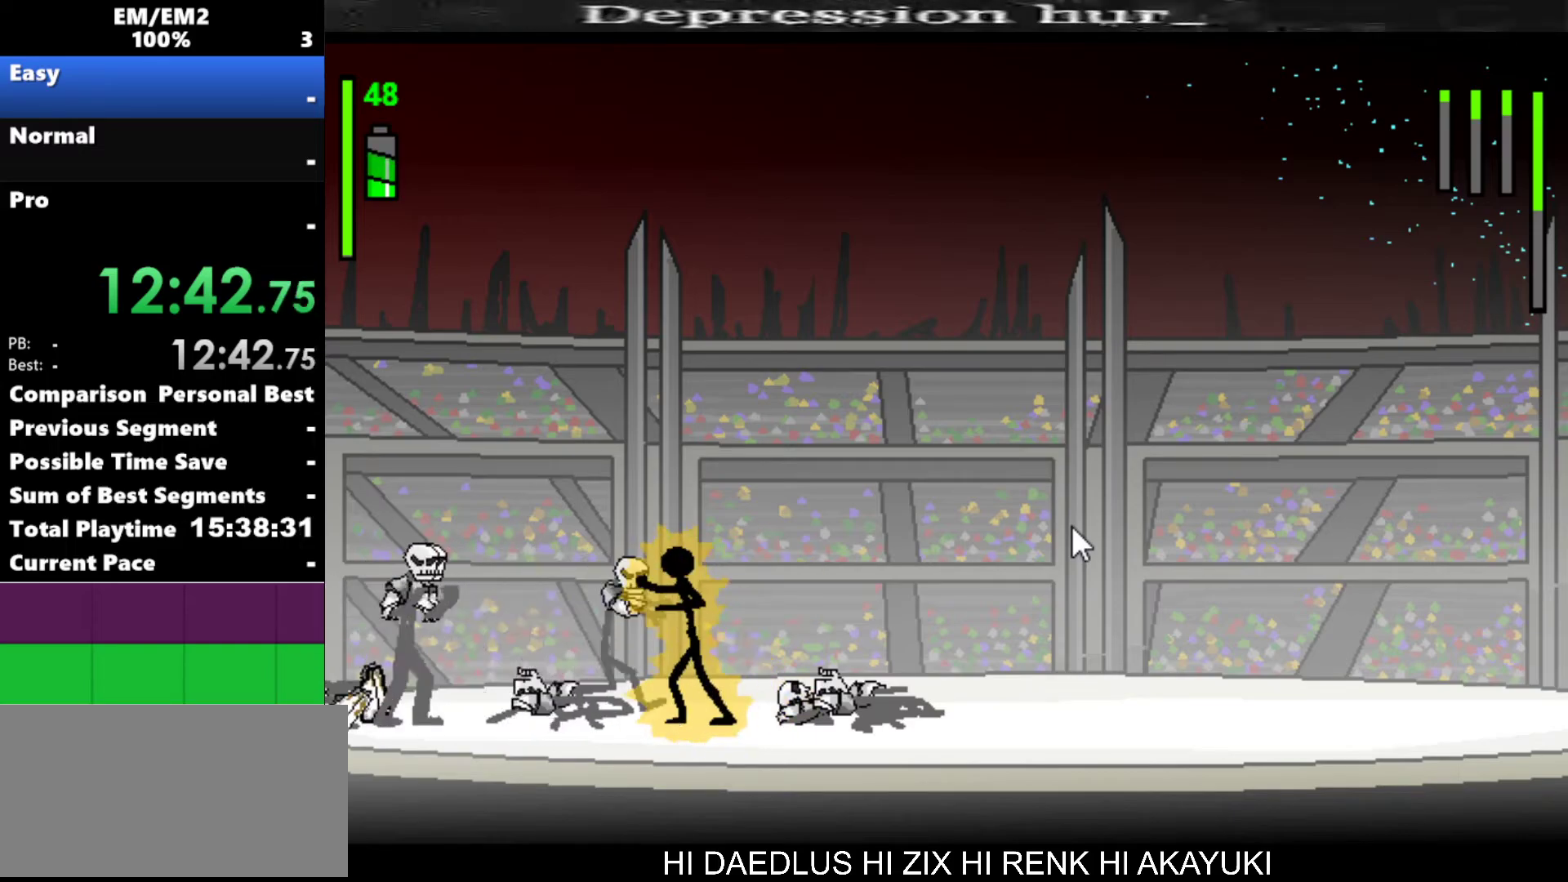
Gameplay with keyboard; each line is a JSON object with the keys held at the frame after it. "events" lists presses ("down") and releases ("up") of "a", "d", "down", "e", "left", "q", "right", "s", "space", "up" and "w" between this image and that frame as [ms after this image, input, new state], when the widget could be followed in between. No other keys are recorded. Mouse input is not recorded.
{"keys": ["a"], "events": []}
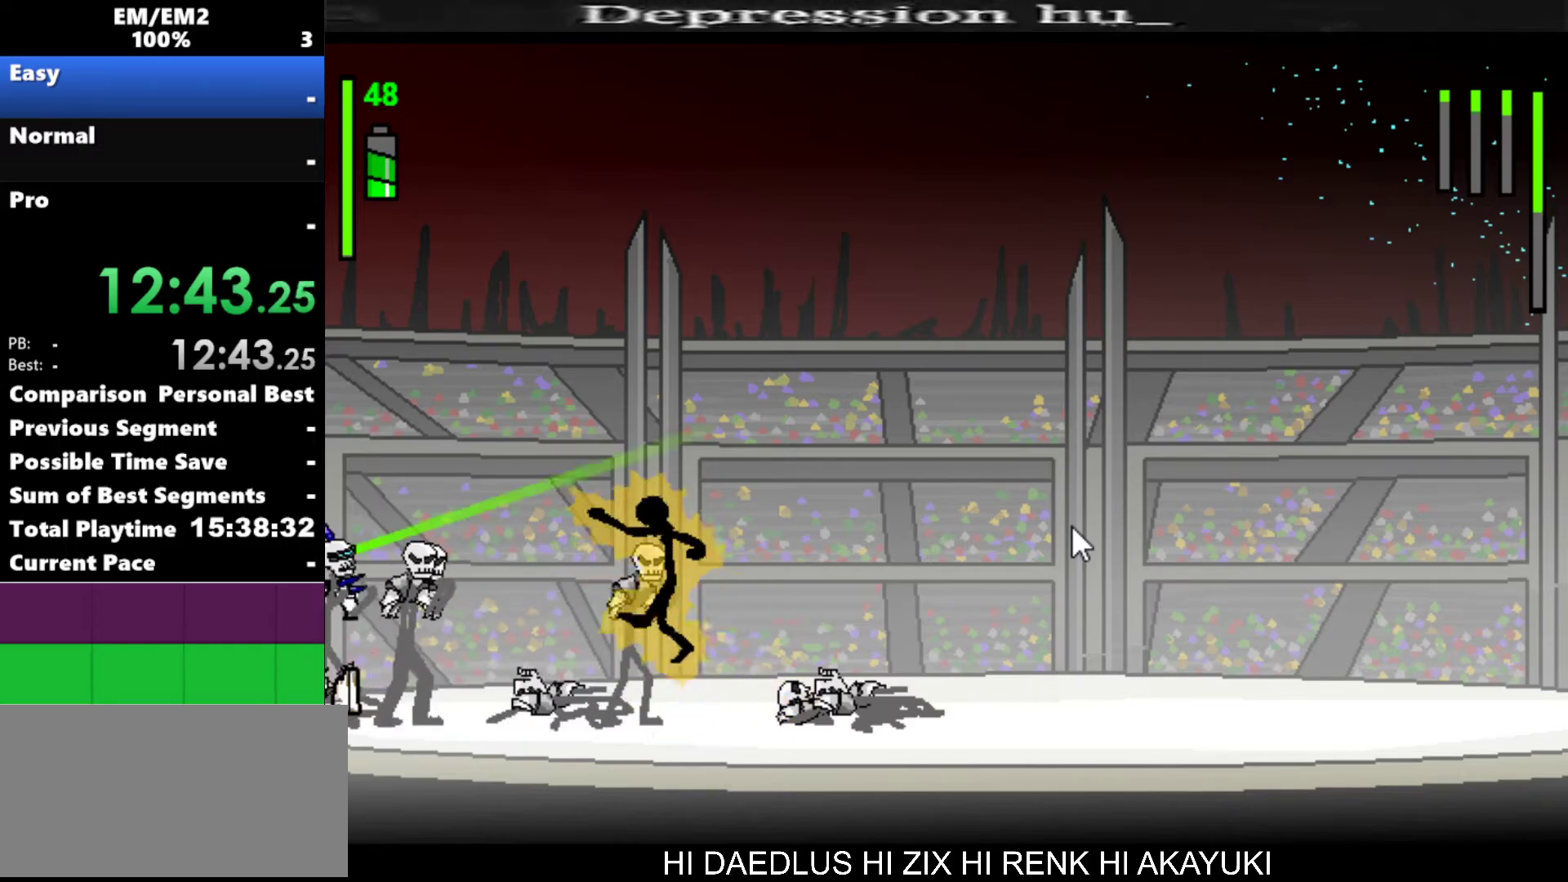
{"keys": ["a"], "events": [[134, "a", "up"], [384, "a", "down"]]}
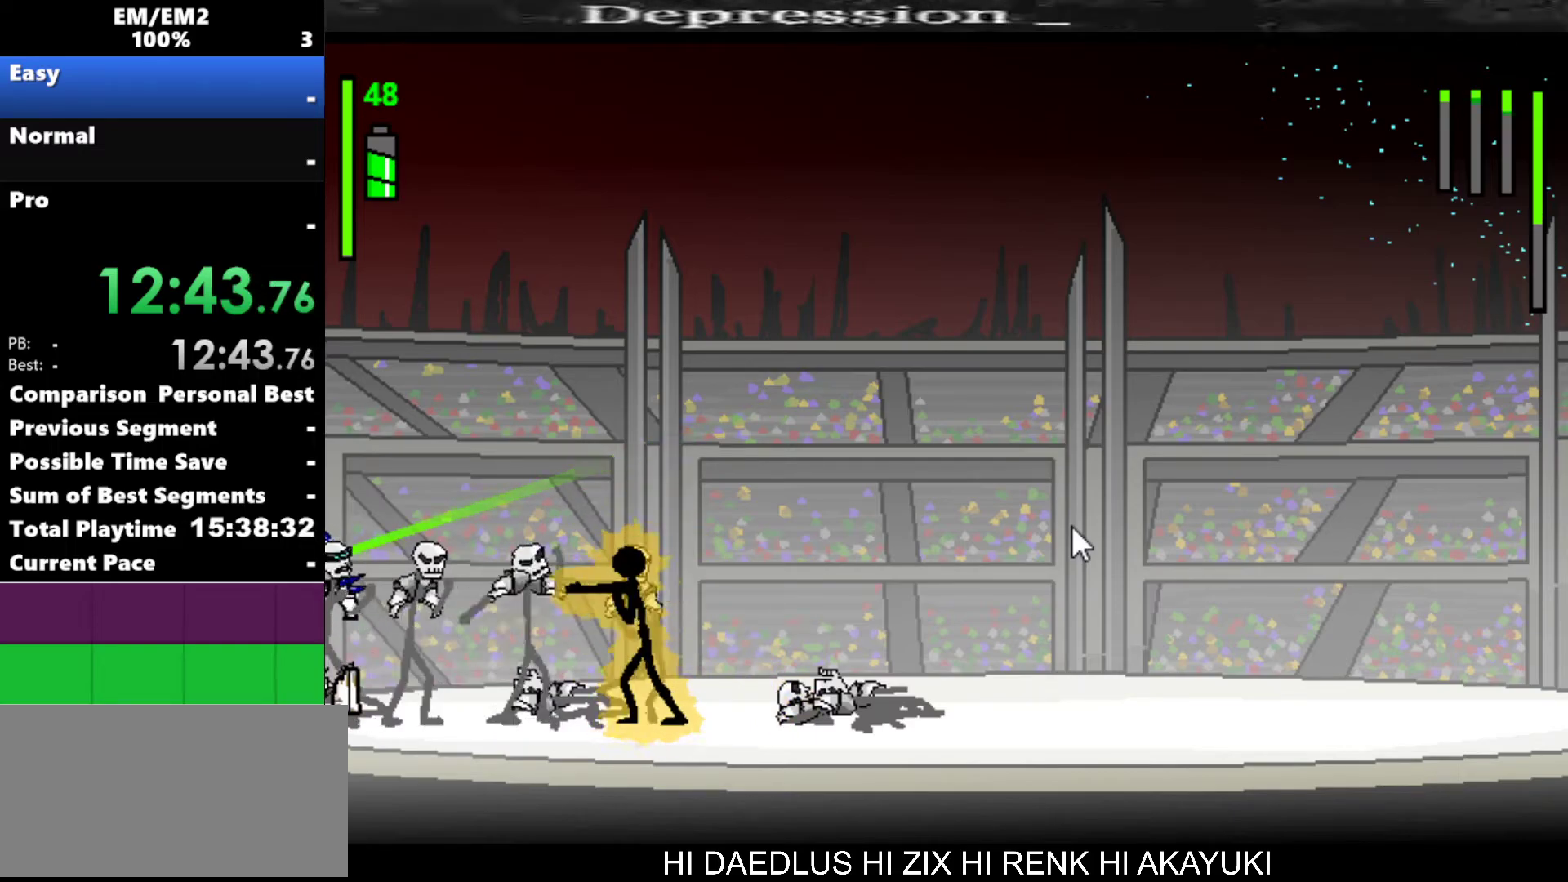
{"keys": ["s"], "events": [[434, "a", "up"], [434, "s", "down"]]}
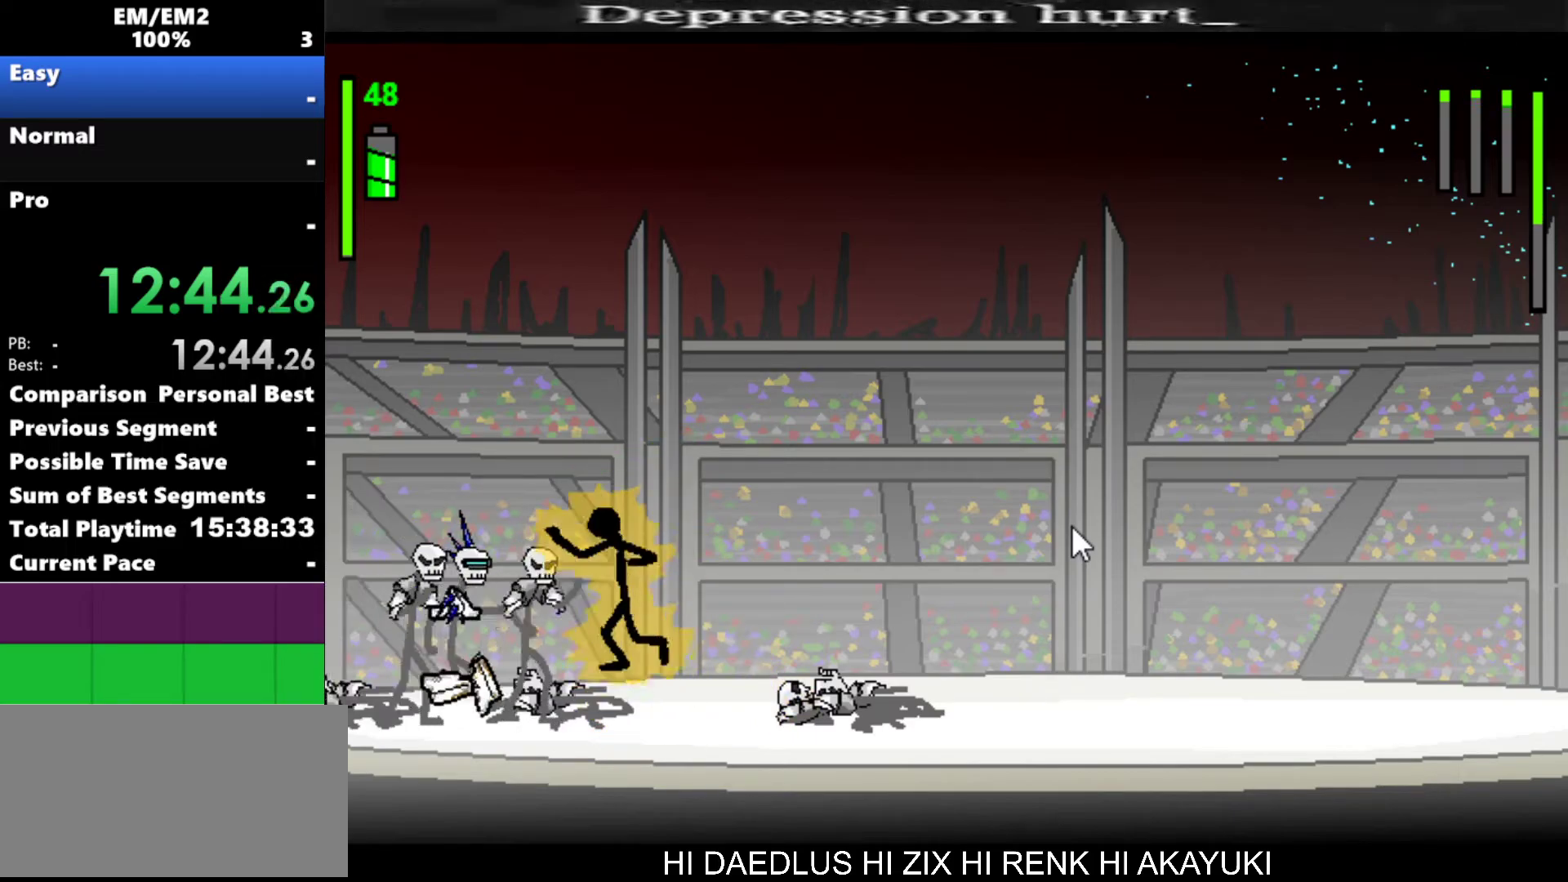
{"keys": ["s"], "events": []}
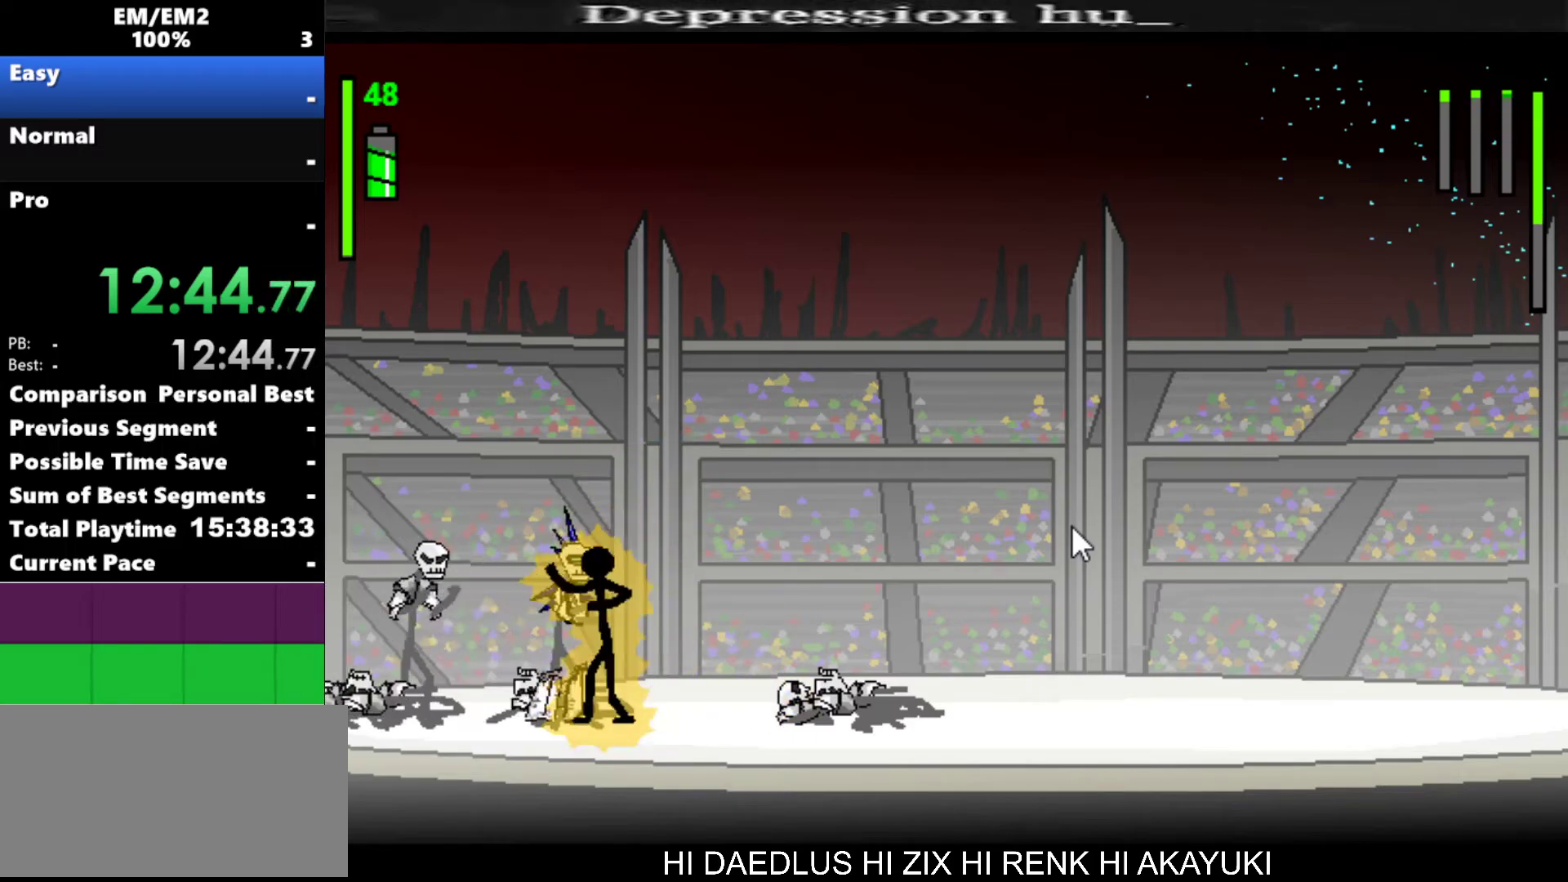
{"keys": [], "events": [[267, "s", "up"]]}
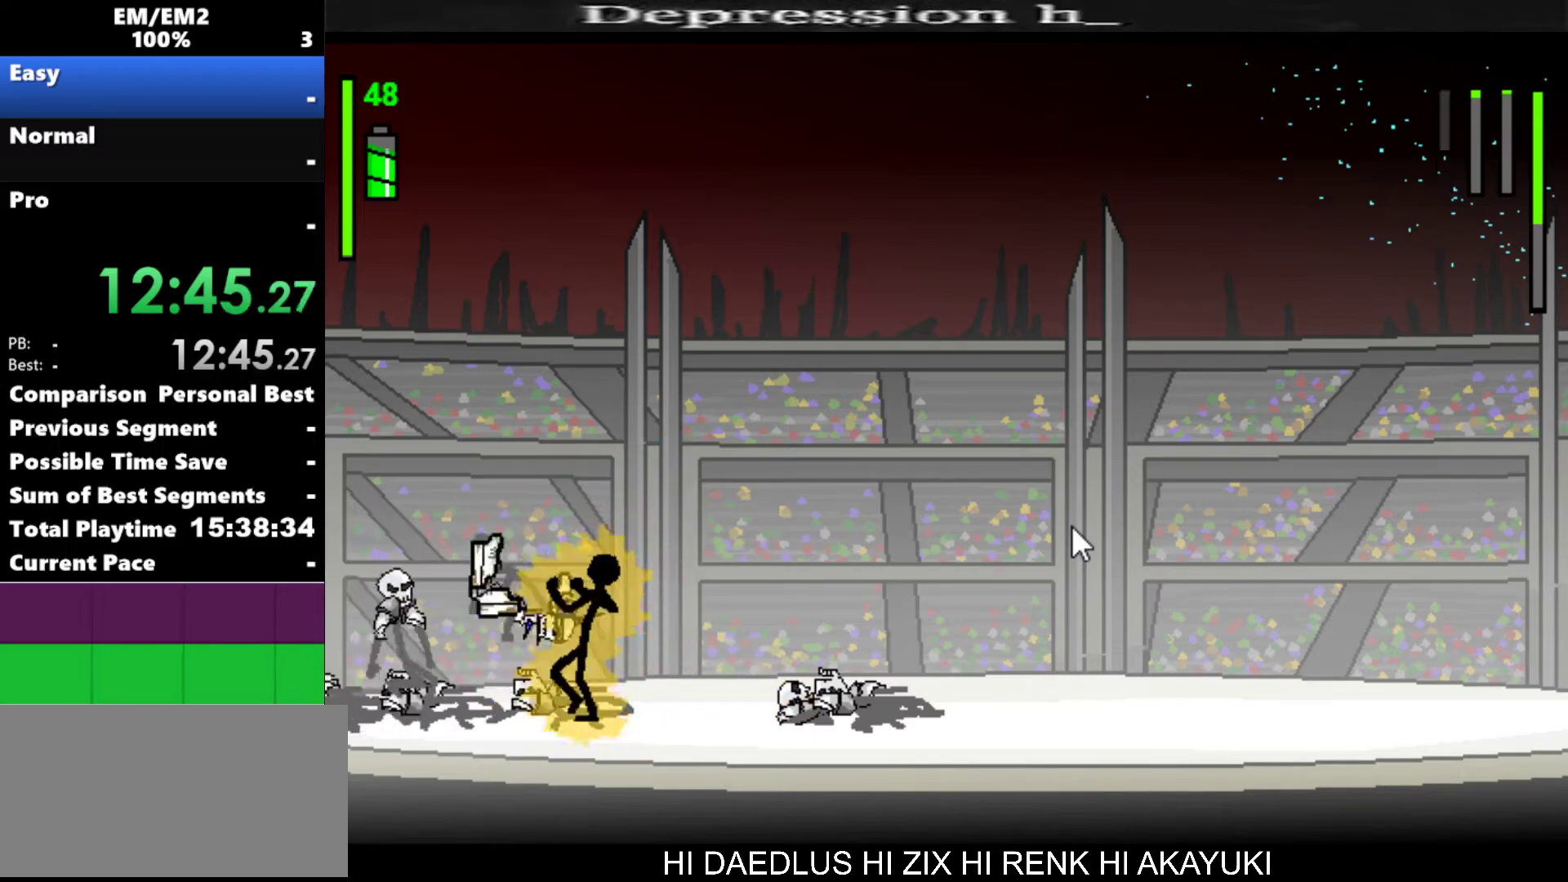
{"keys": ["a"], "events": [[67, "a", "down"]]}
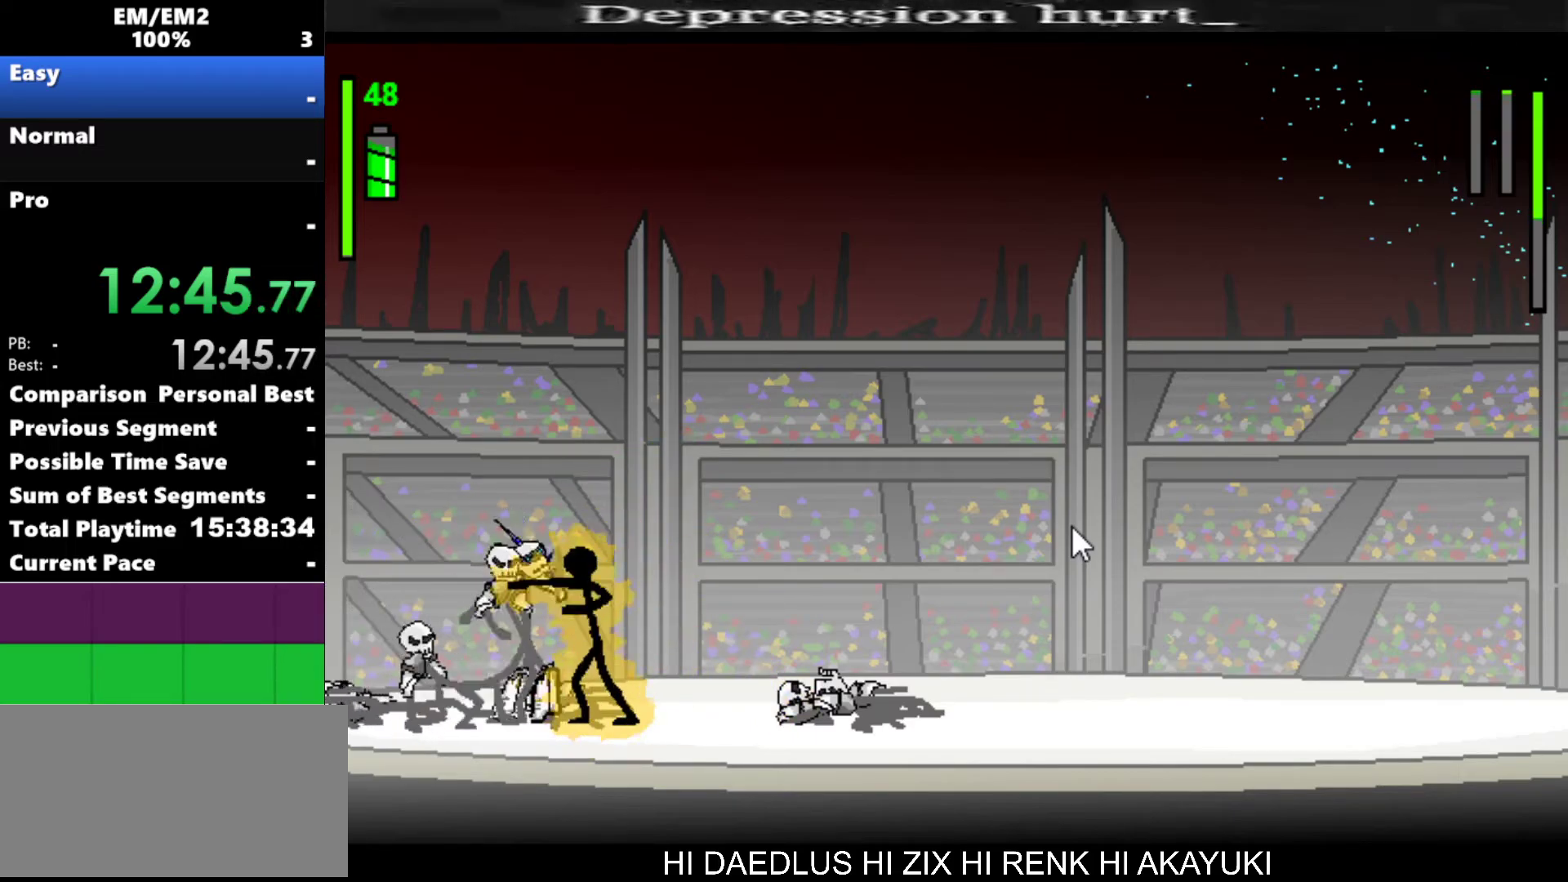
{"keys": ["a"], "events": []}
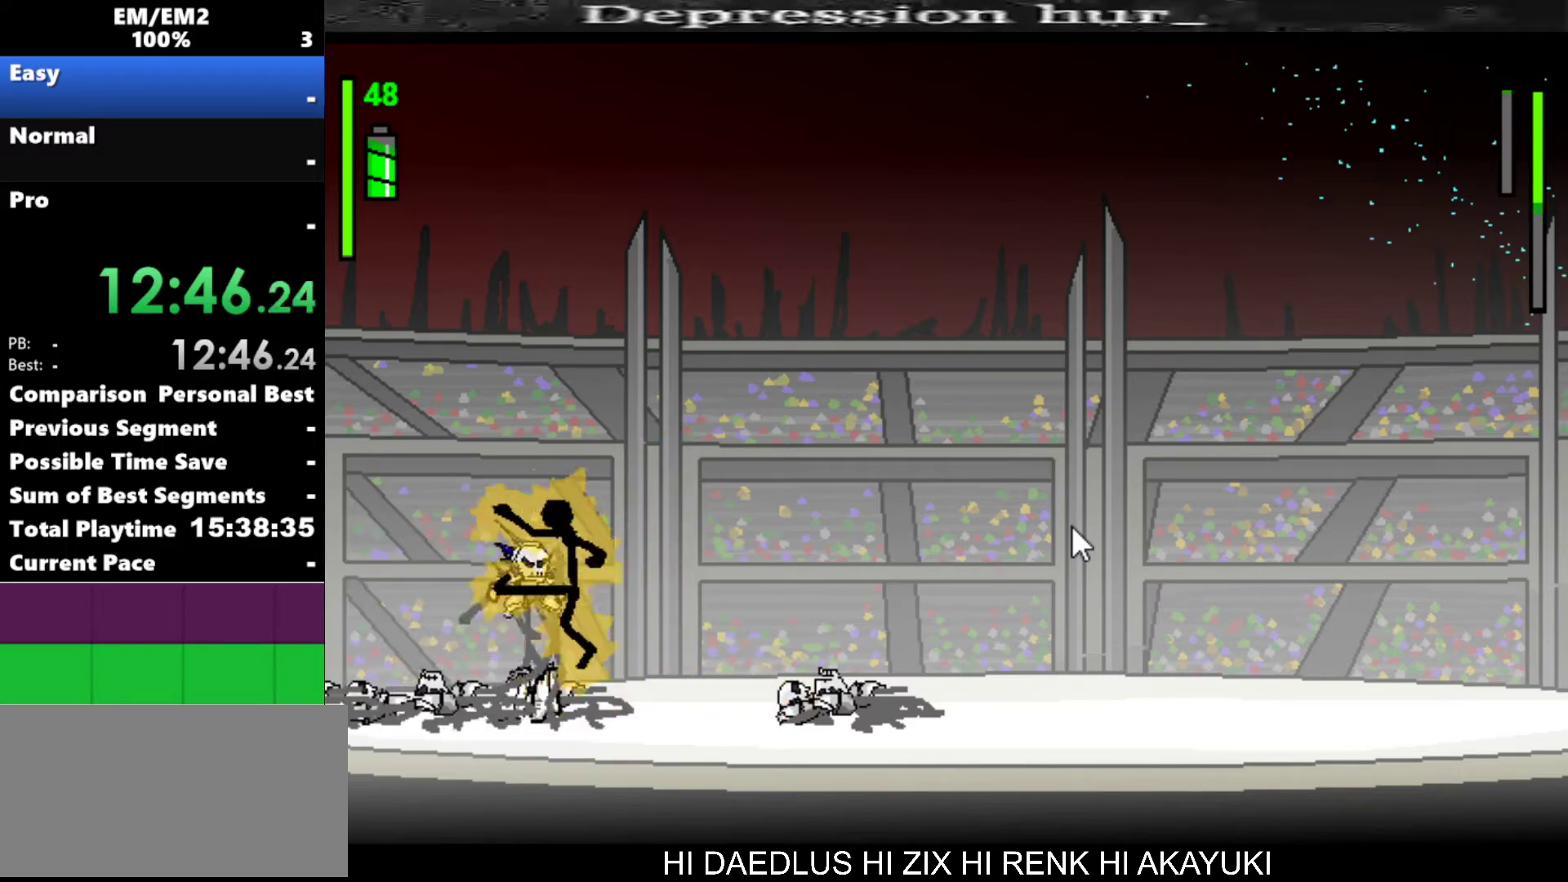
{"keys": ["a"], "events": [[84, "a", "up"], [234, "a", "down"]]}
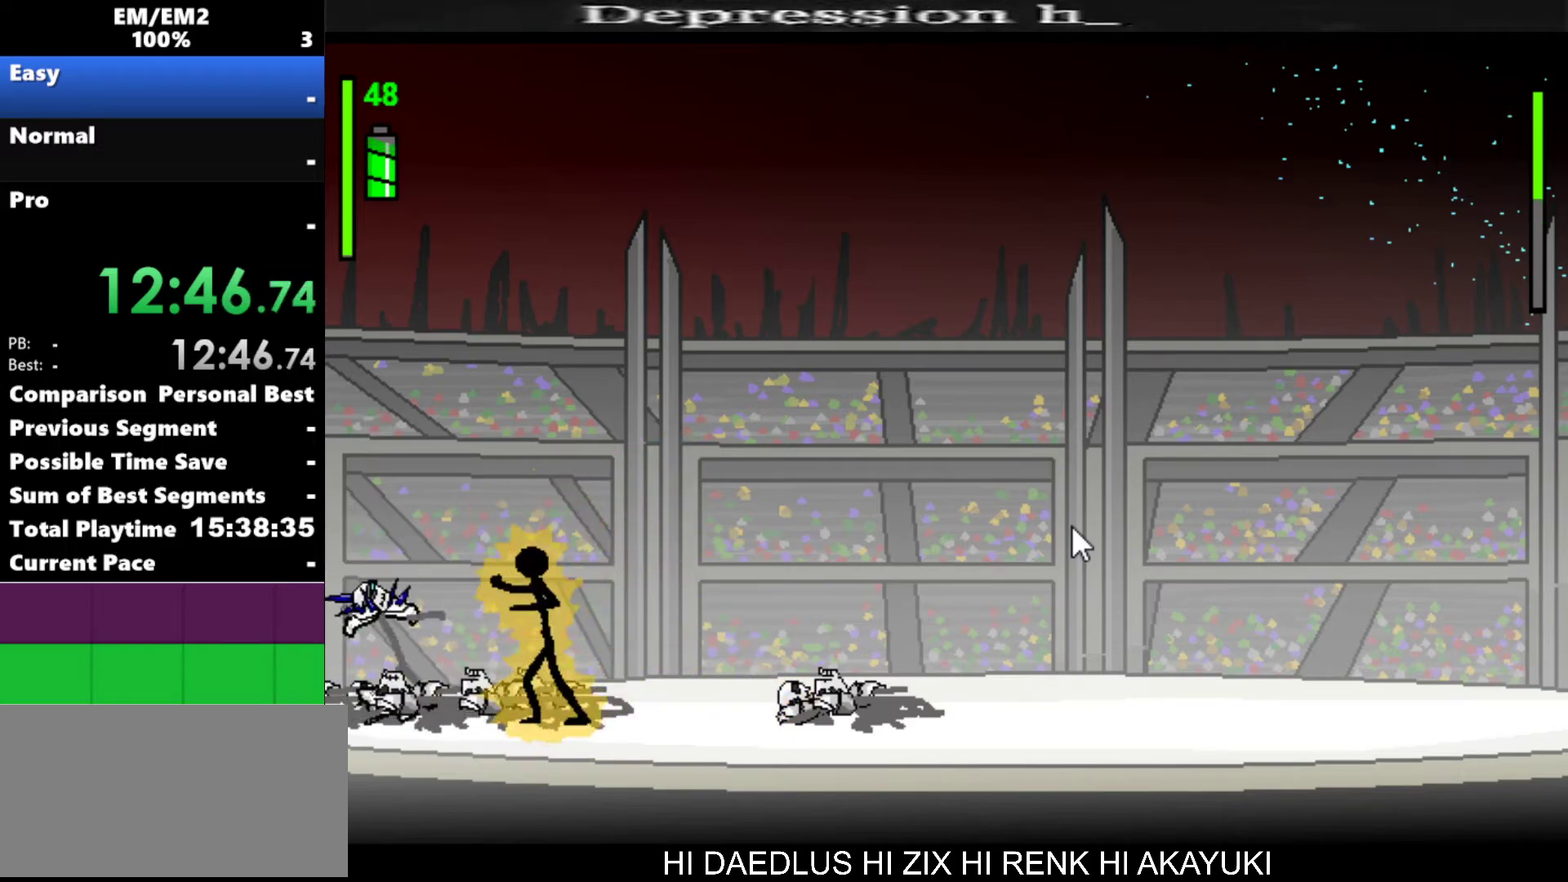
{"keys": [], "events": [[434, "a", "up"]]}
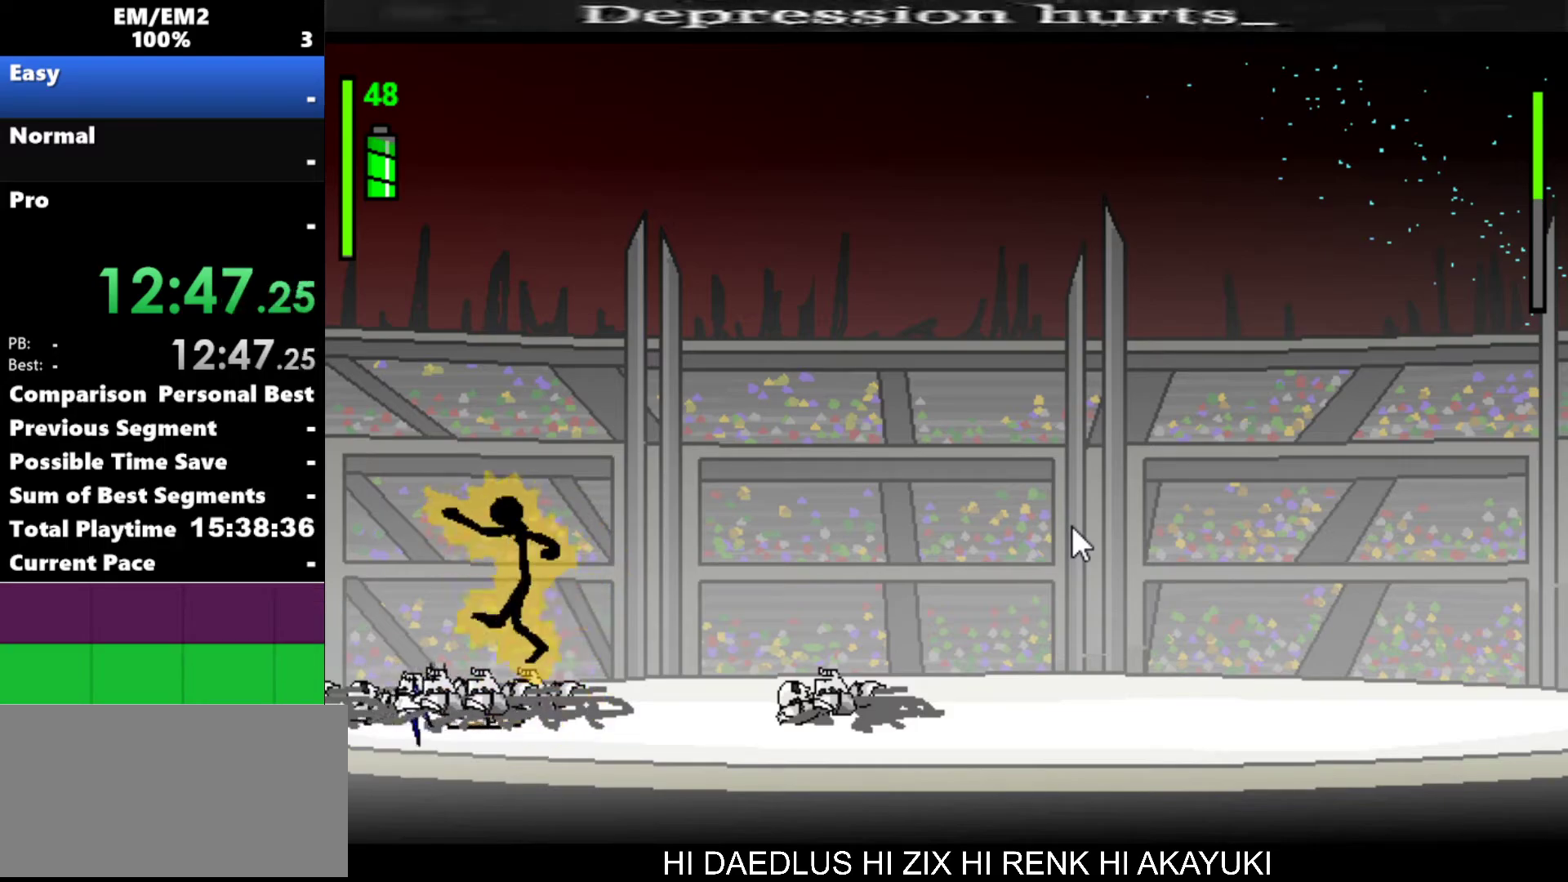
{"keys": ["right"], "events": [[267, "right", "down"]]}
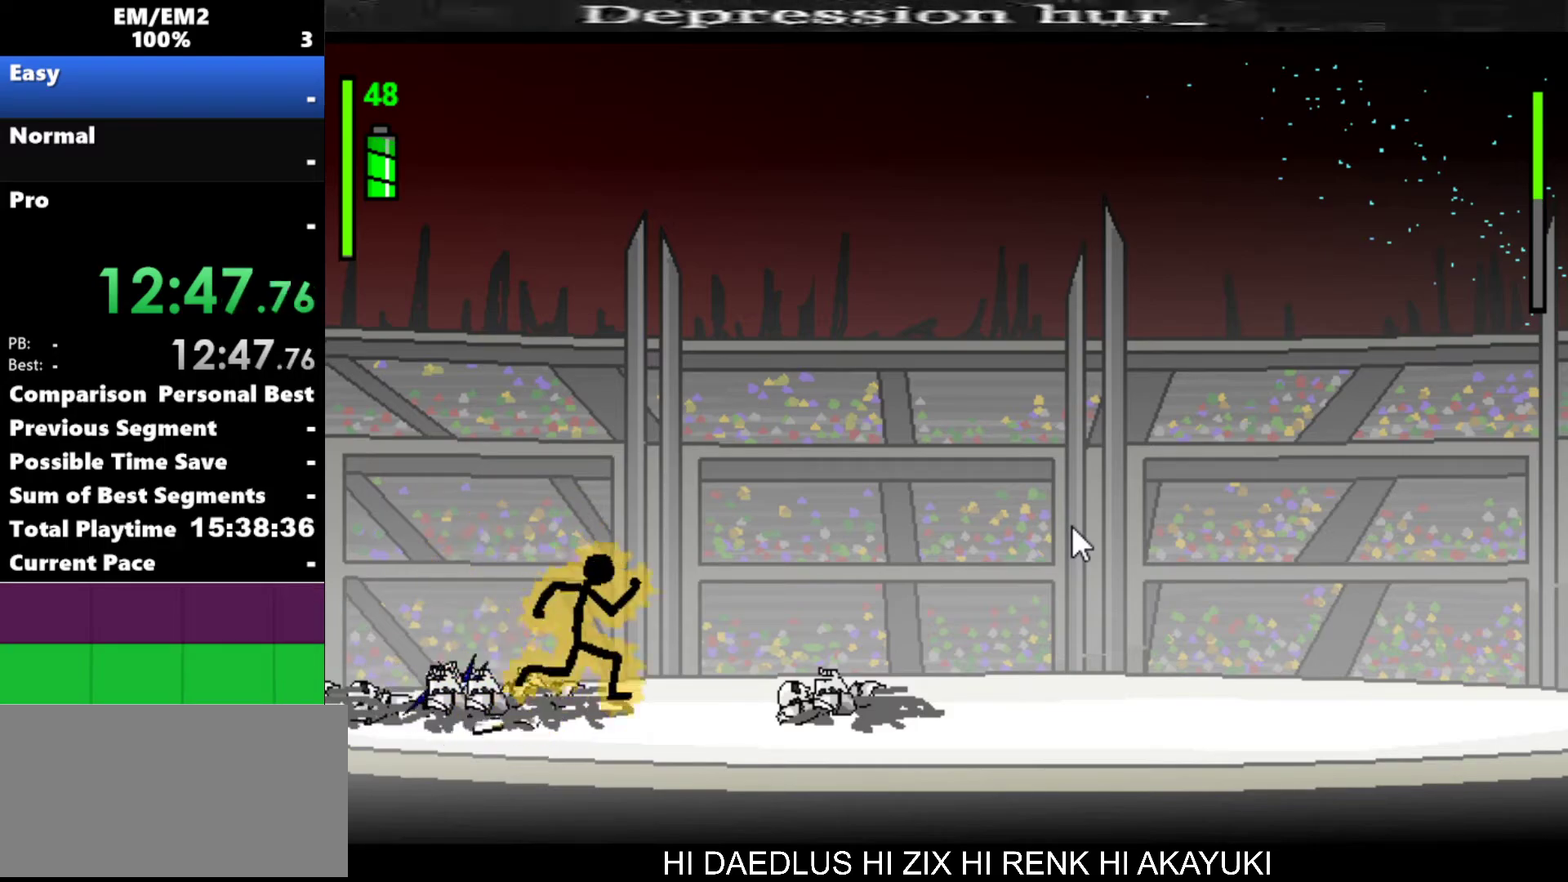
{"keys": ["w"], "events": [[34, "right", "up"], [84, "left", "down"], [184, "left", "up"], [284, "w", "down"]]}
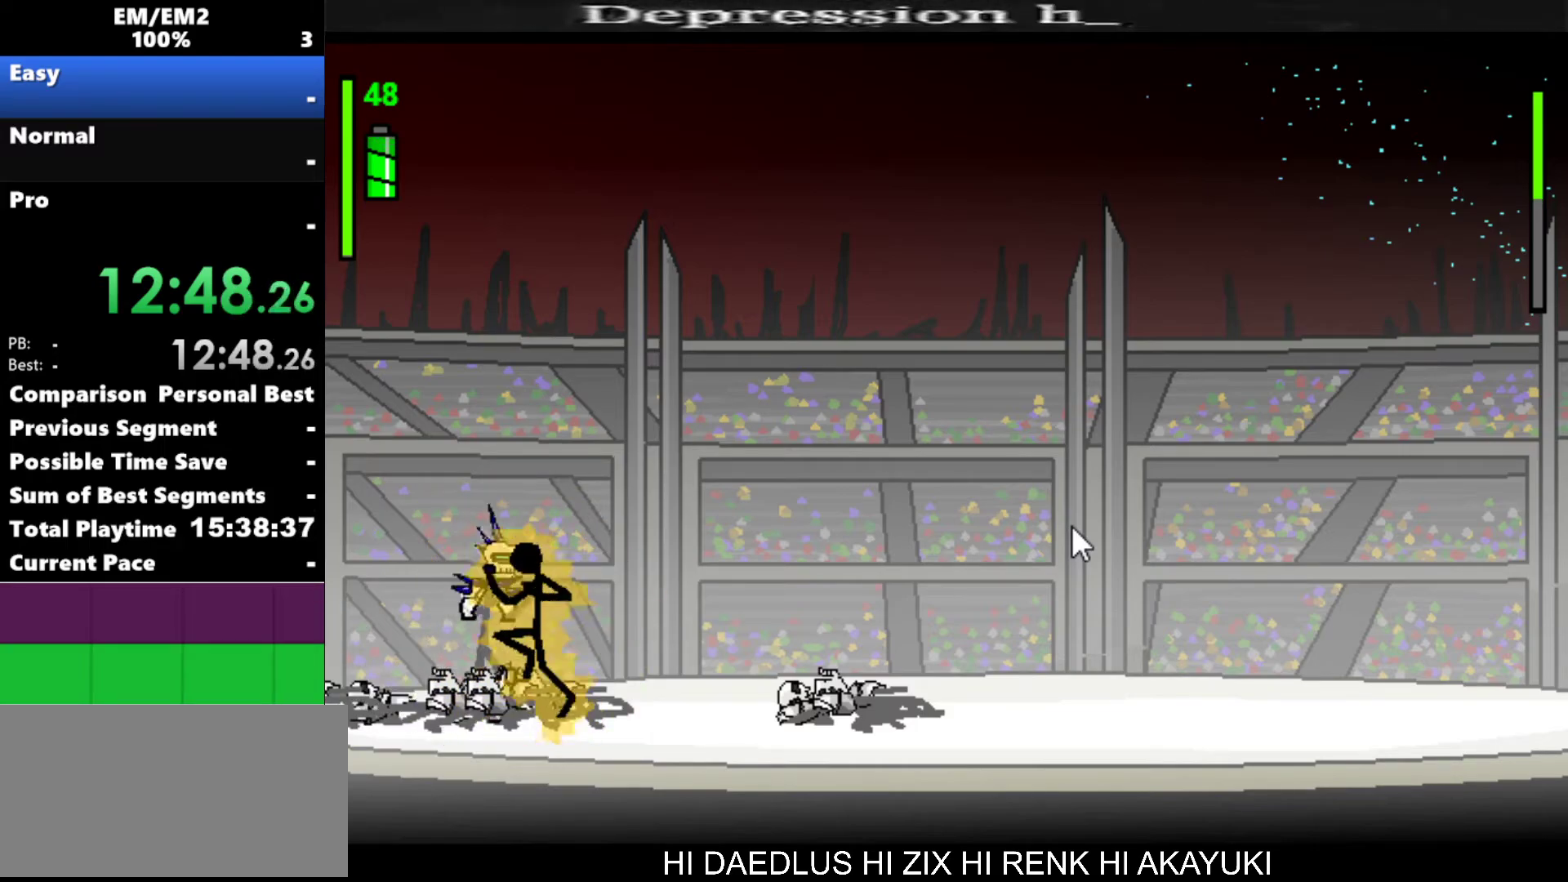
{"keys": [], "events": [[100, "w", "up"]]}
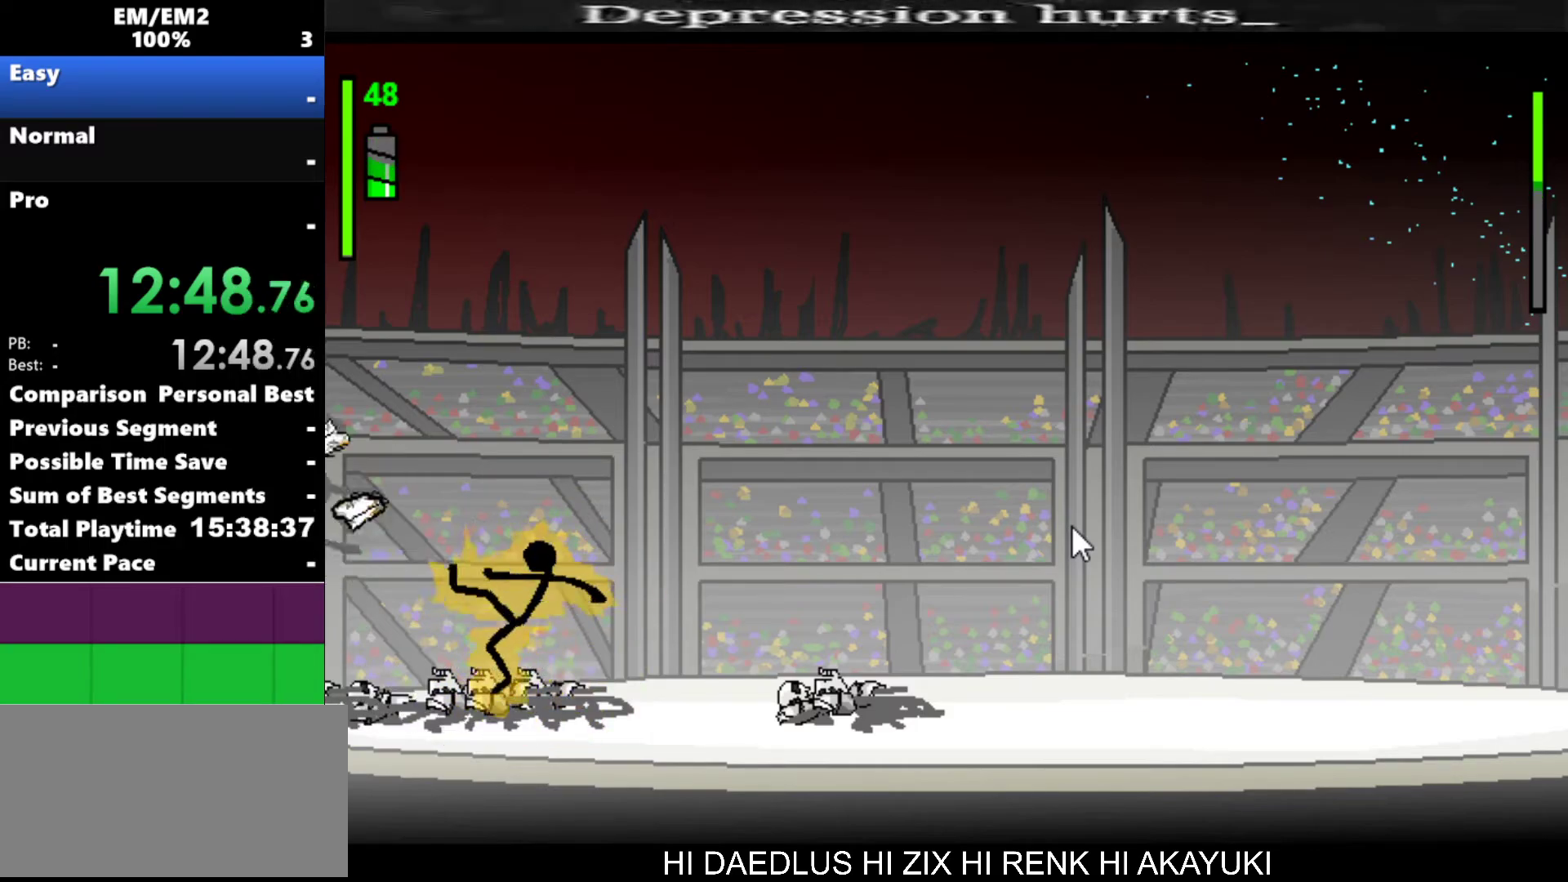
{"keys": [], "events": []}
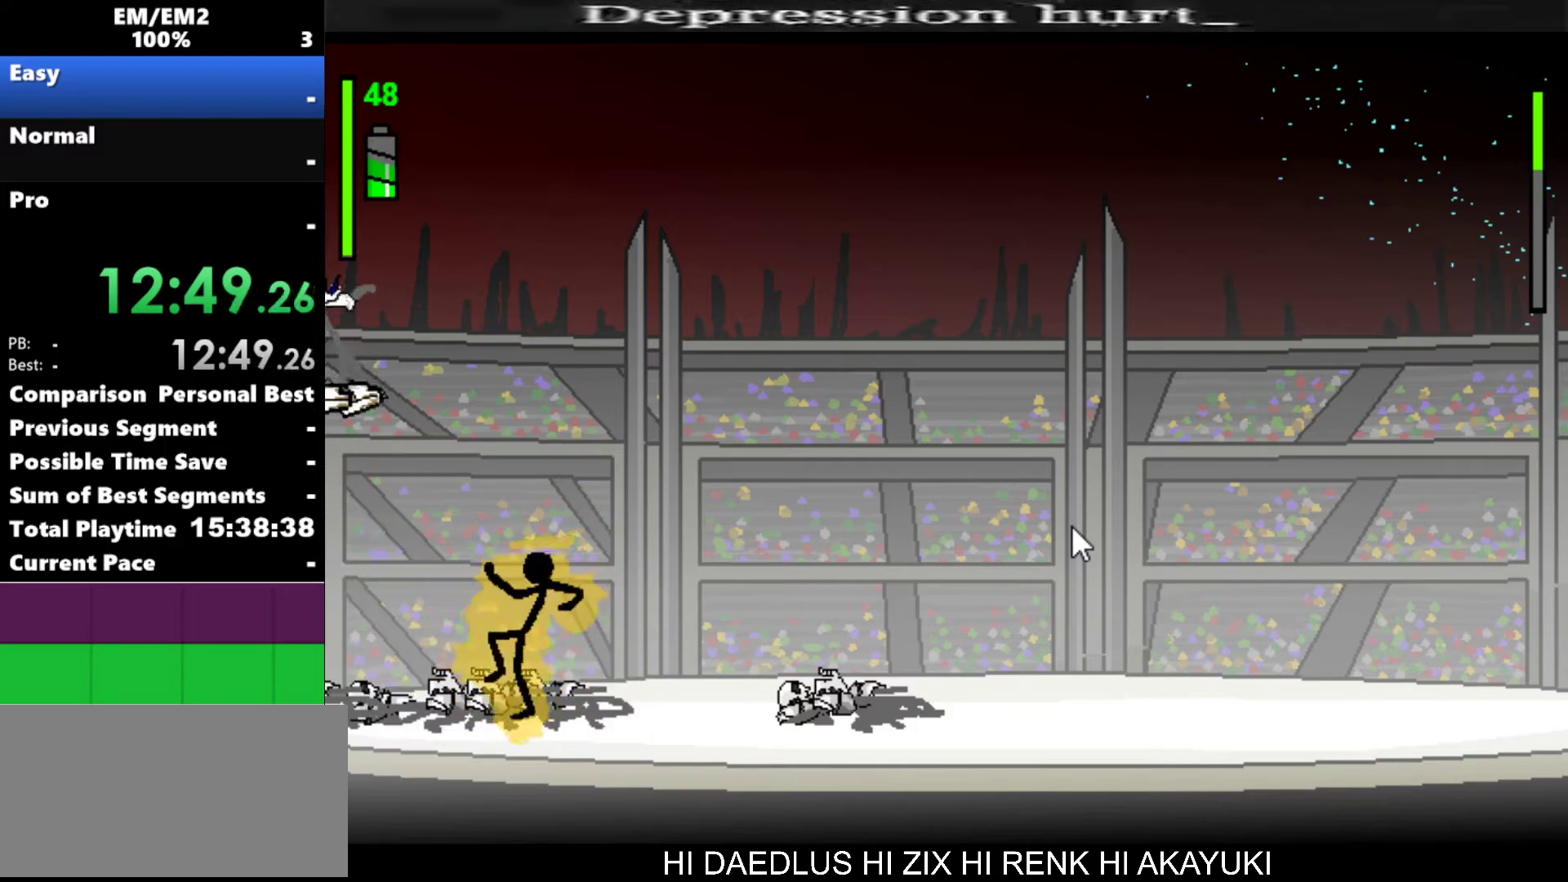
{"keys": ["left"], "events": [[417, "left", "down"]]}
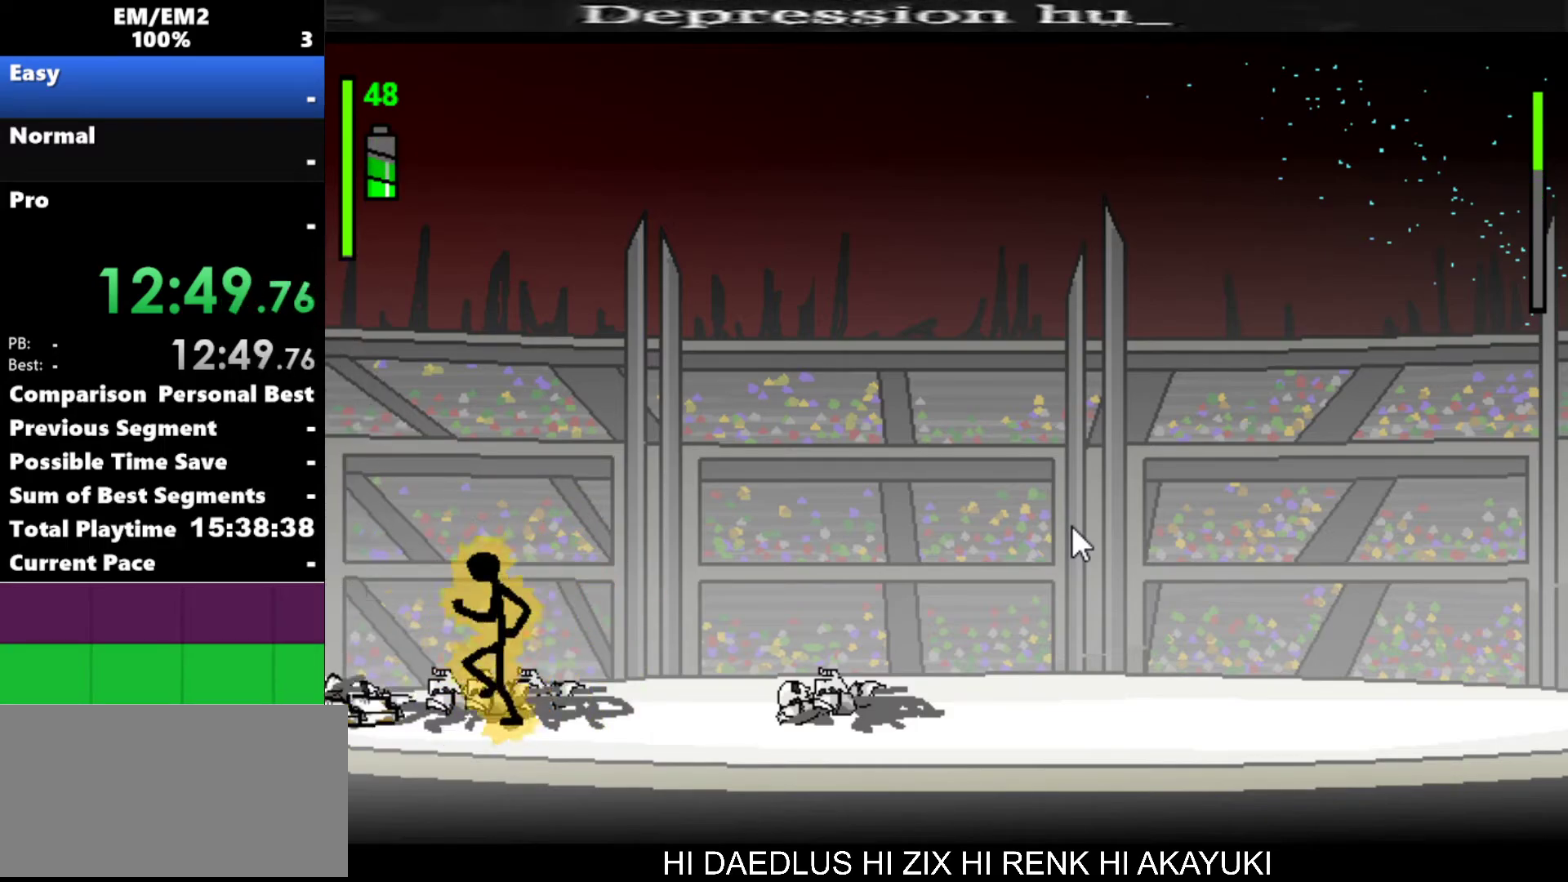
{"keys": [], "events": [[250, "left", "up"]]}
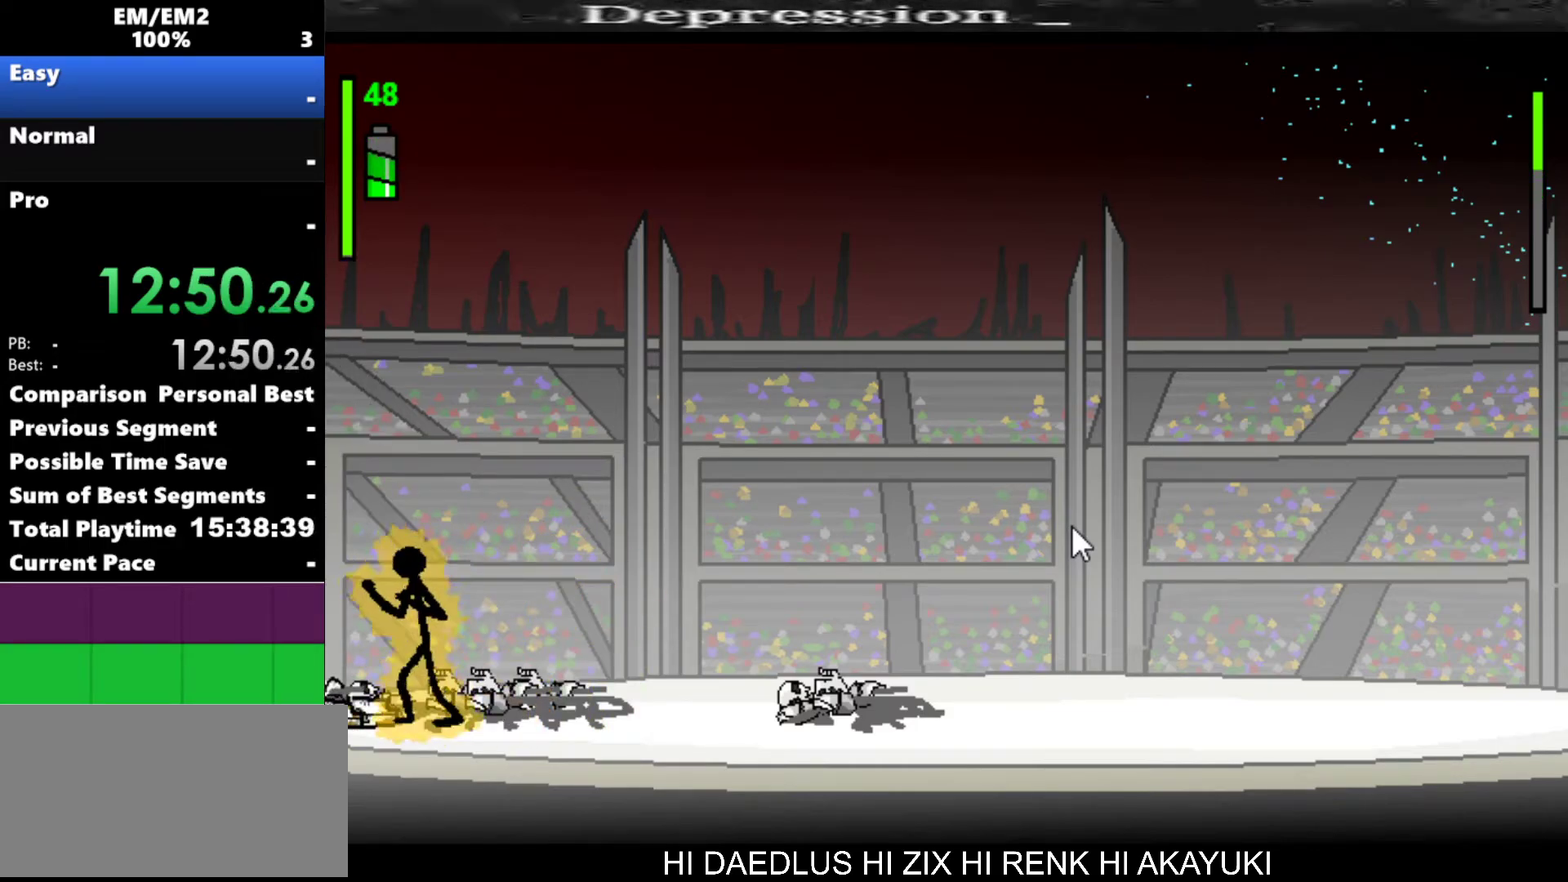
{"keys": ["w"], "events": [[84, "left", "down"], [167, "left", "up"], [500, "w", "down"]]}
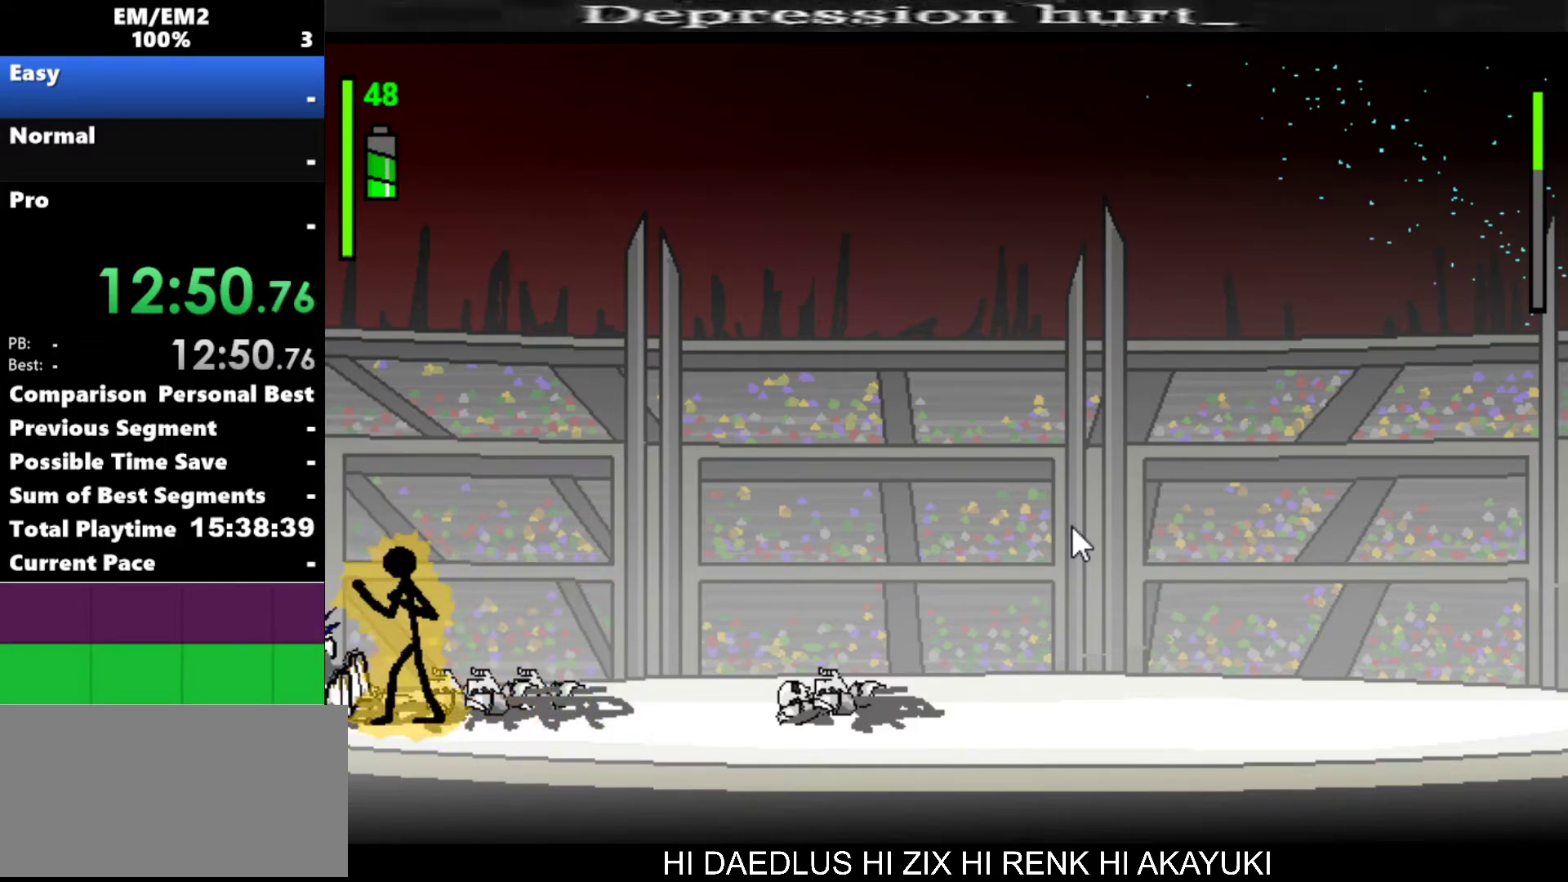
{"keys": [], "events": [[267, "w", "up"]]}
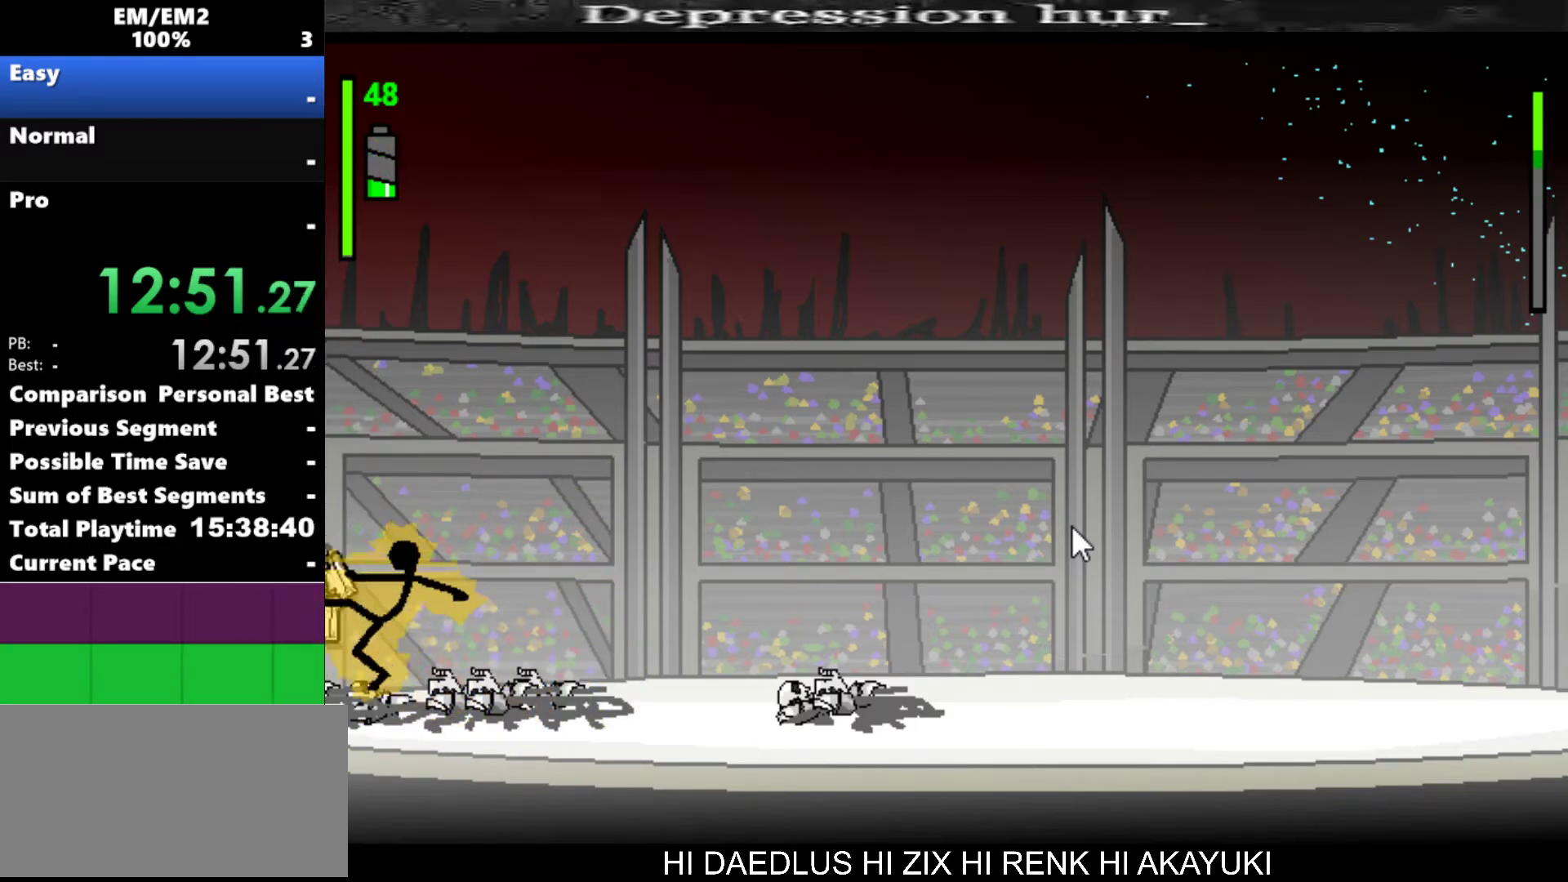
{"keys": [], "events": []}
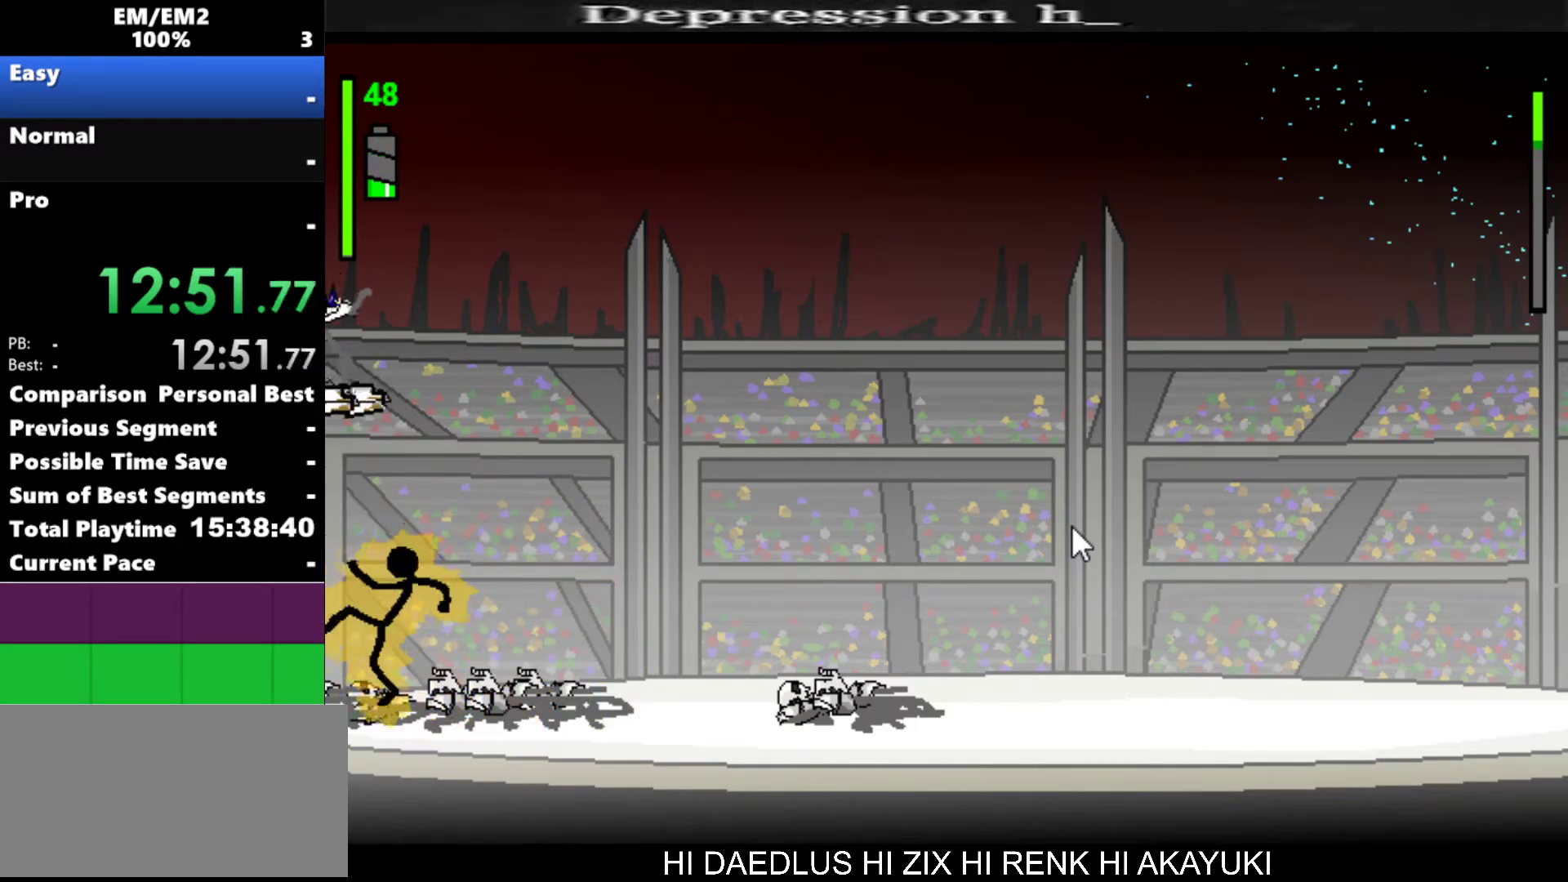
{"keys": ["right"], "events": [[400, "right", "down"]]}
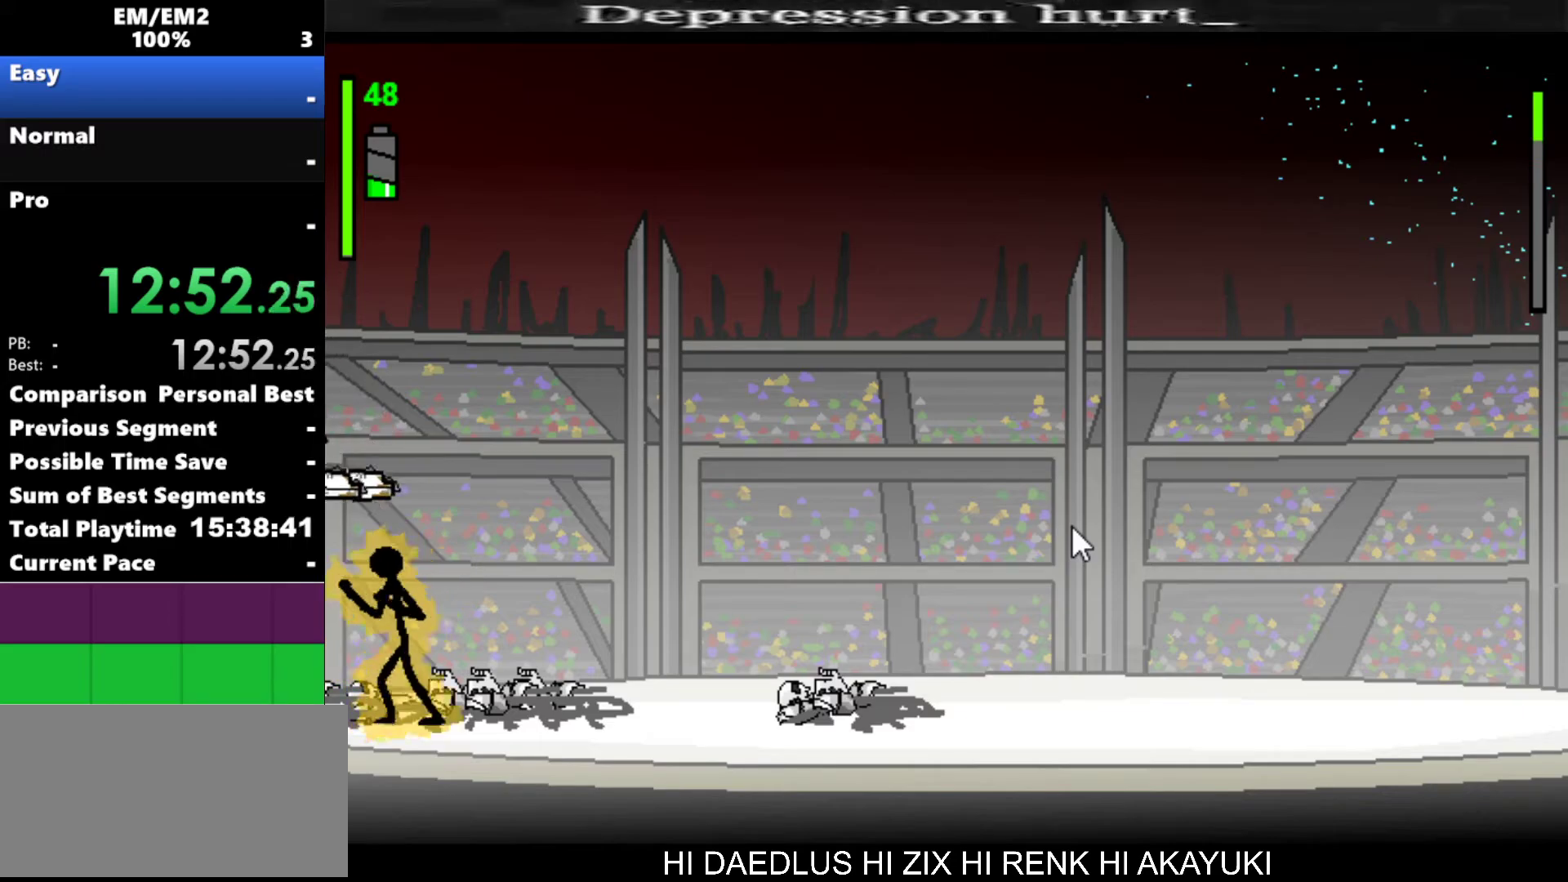
{"keys": ["left"], "events": [[184, "right", "up"], [467, "left", "down"]]}
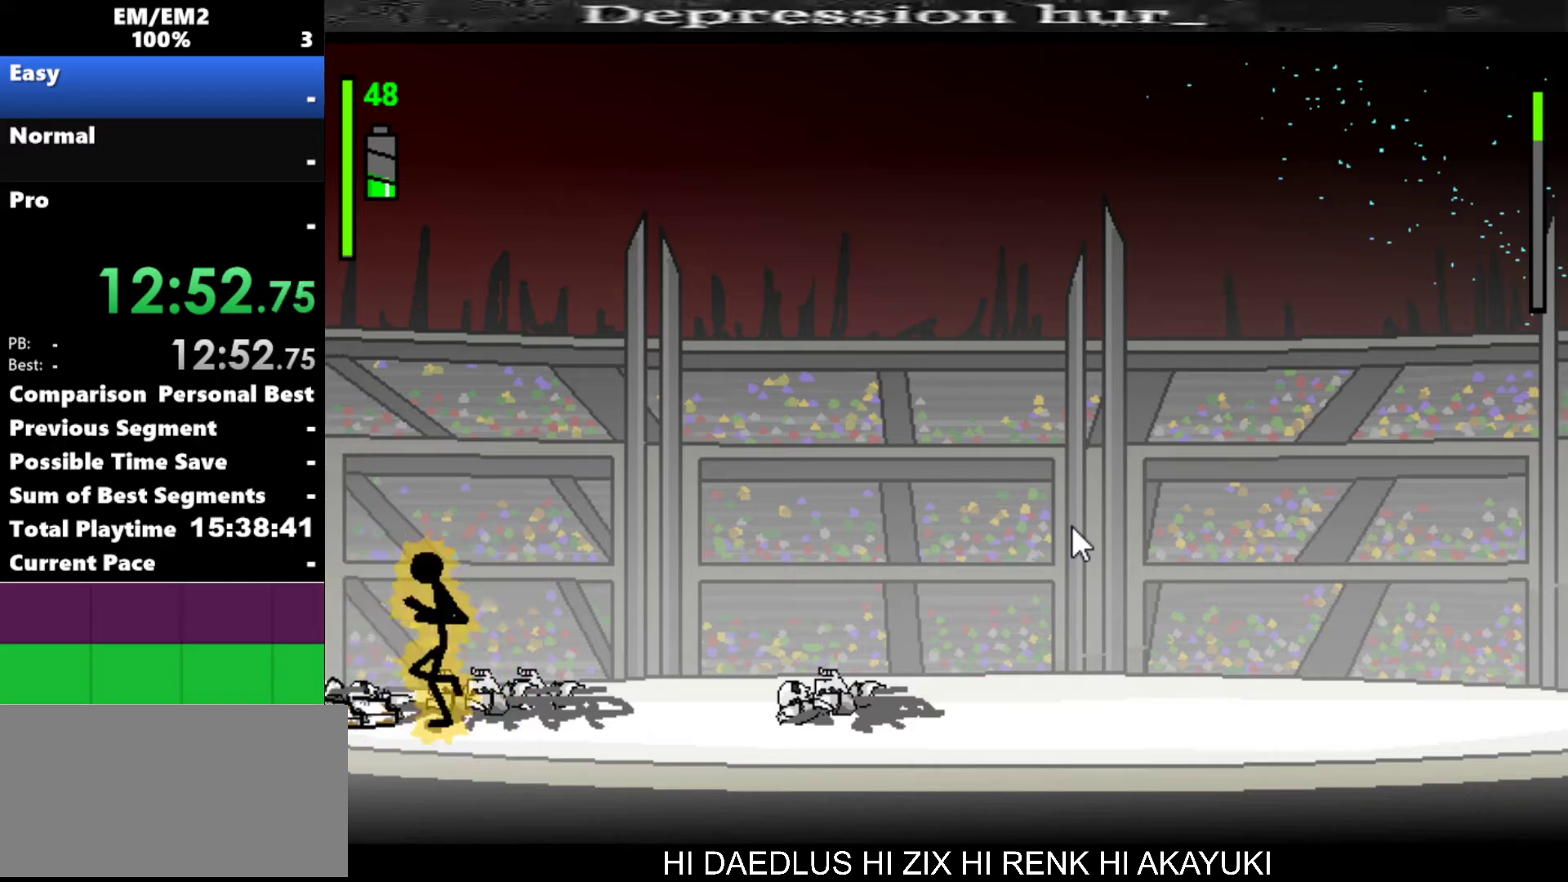
{"keys": [], "events": [[100, "left", "up"]]}
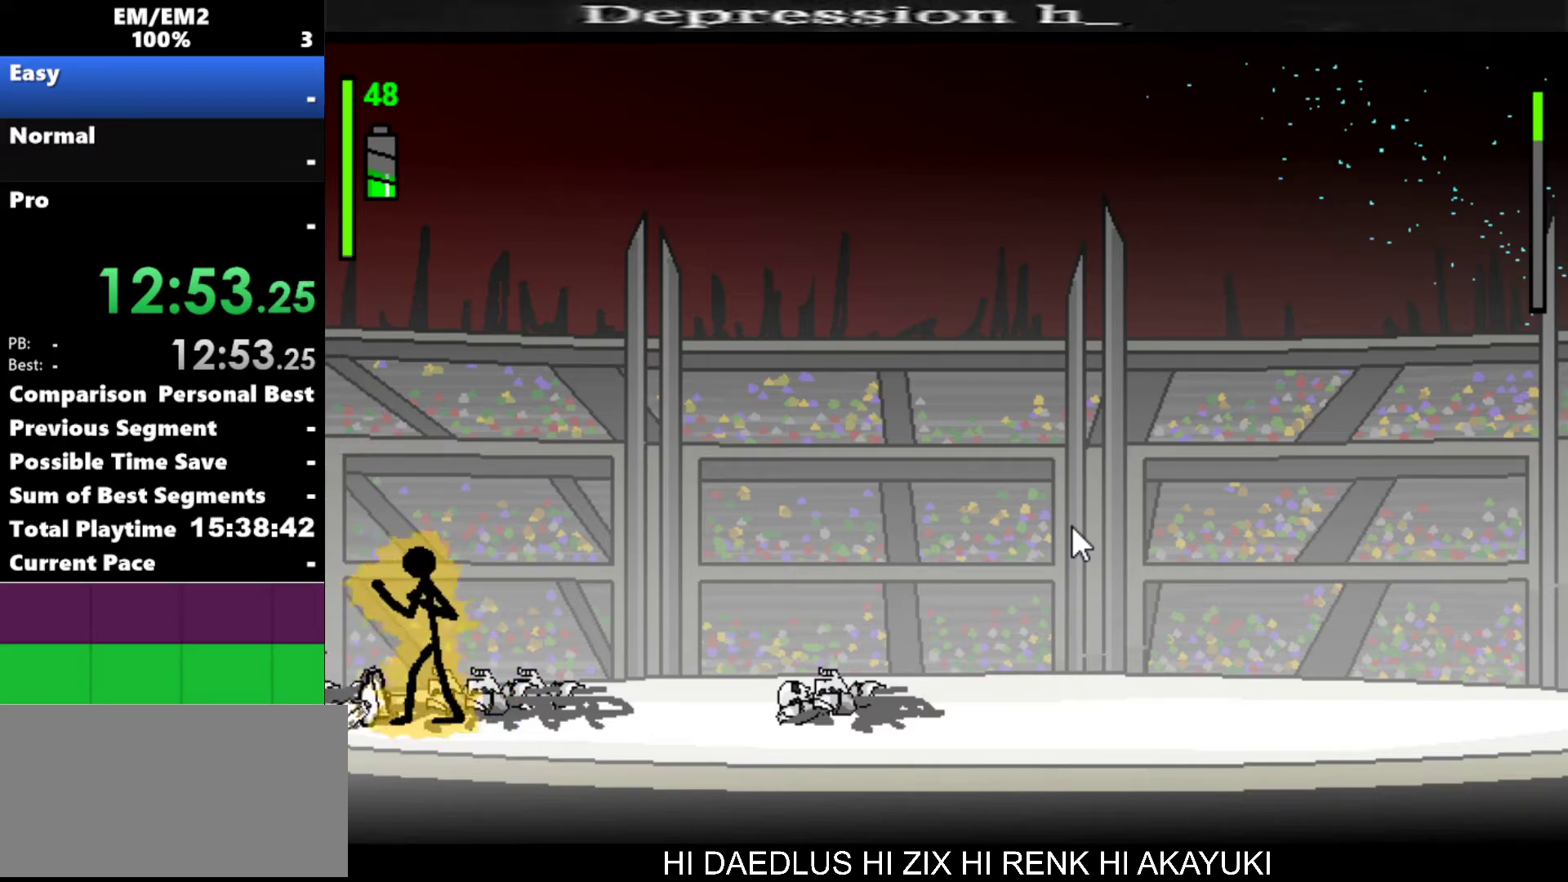
{"keys": [], "events": [[84, "w", "down"], [317, "w", "up"]]}
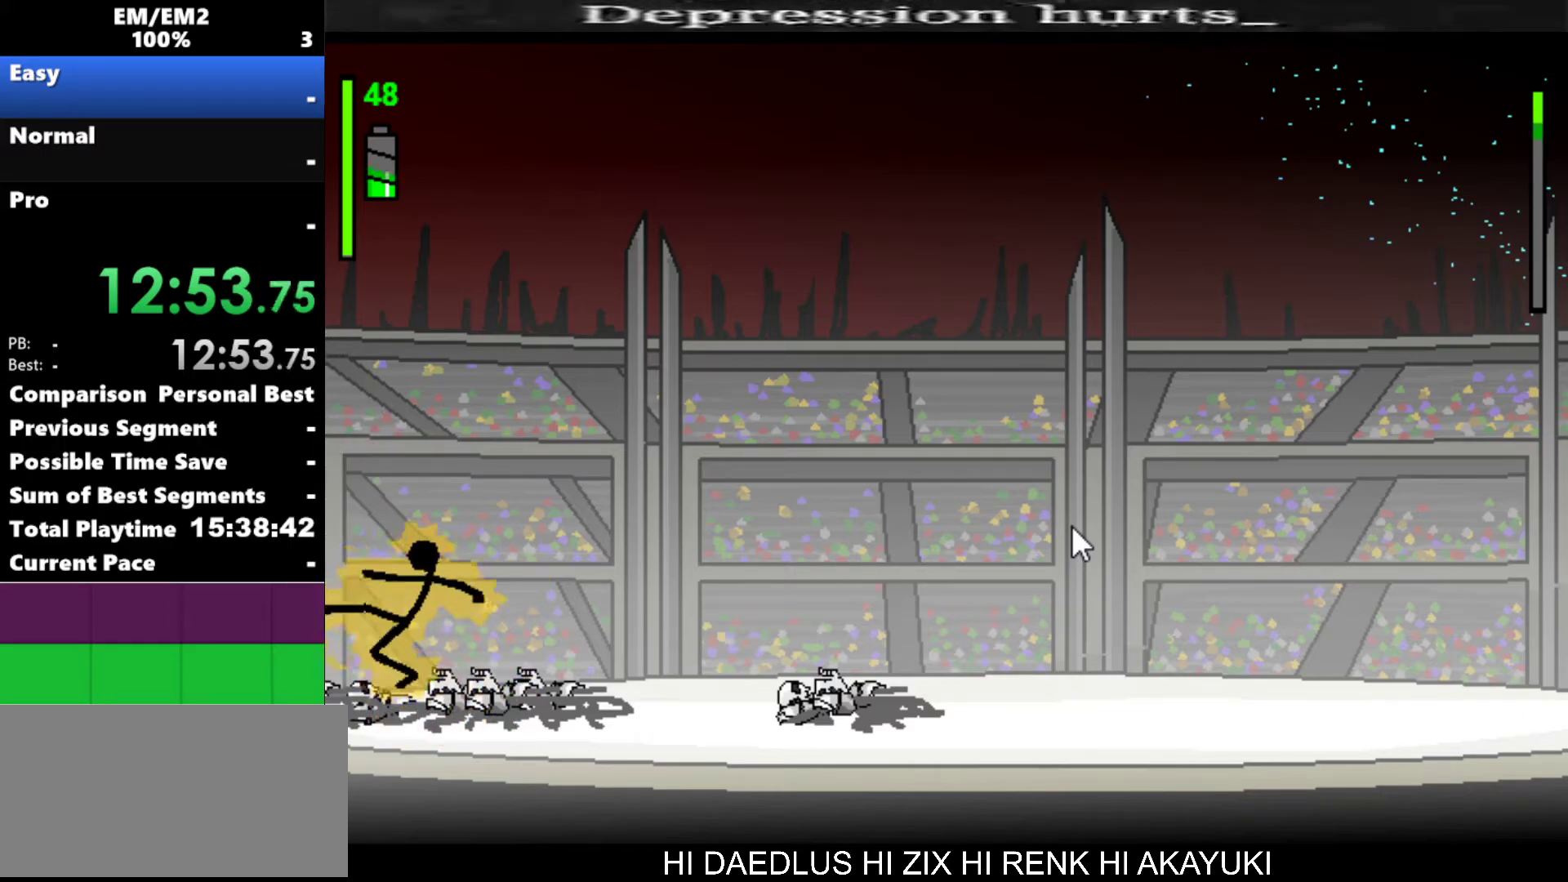
{"keys": [], "events": []}
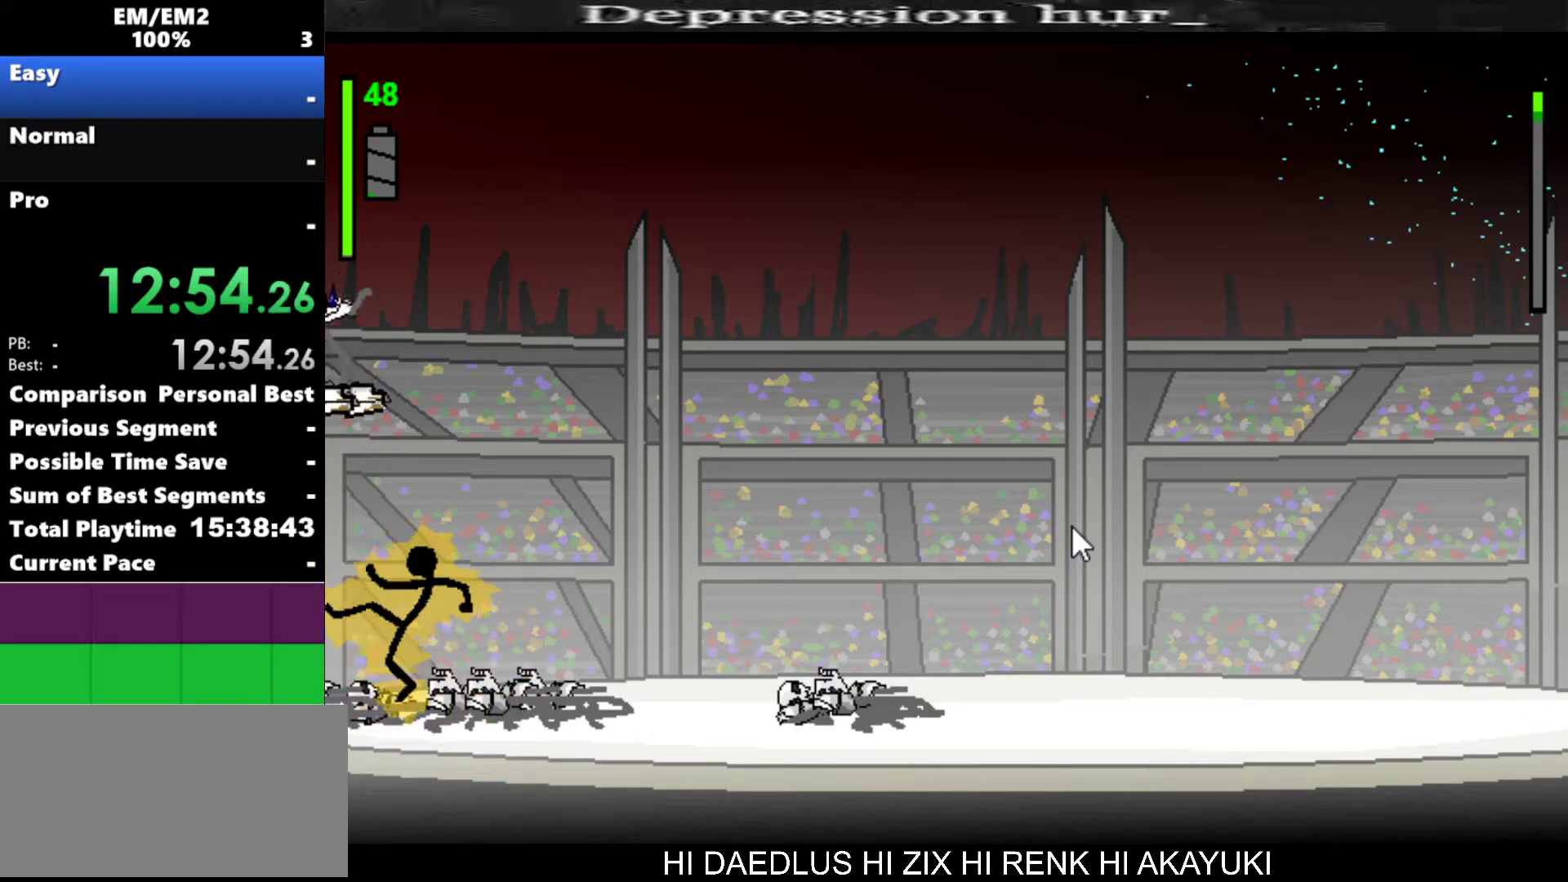
{"keys": [], "events": []}
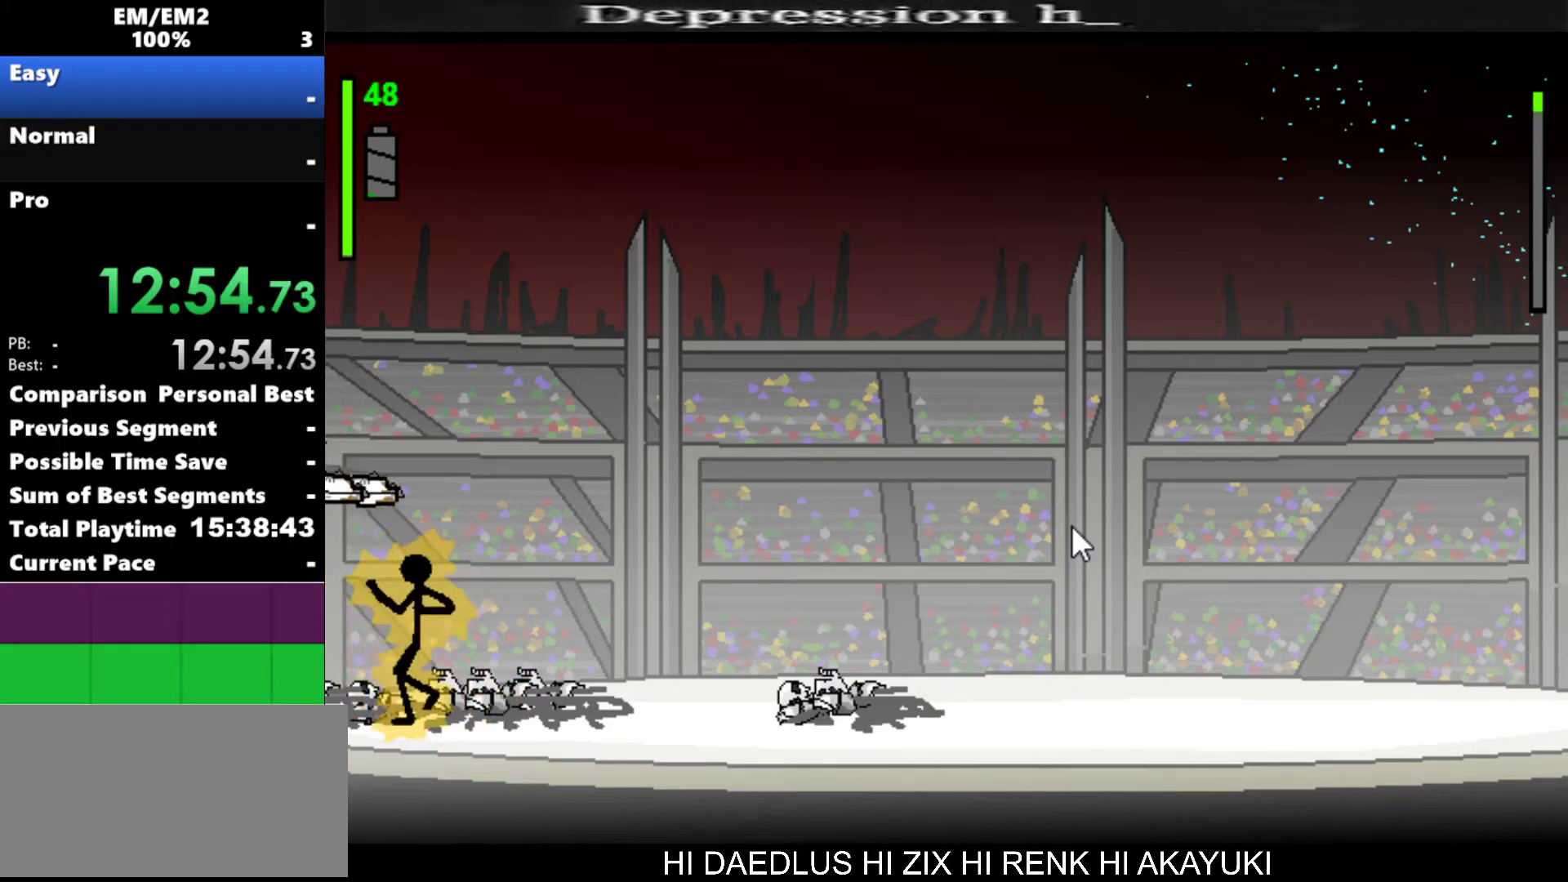
{"keys": [], "events": []}
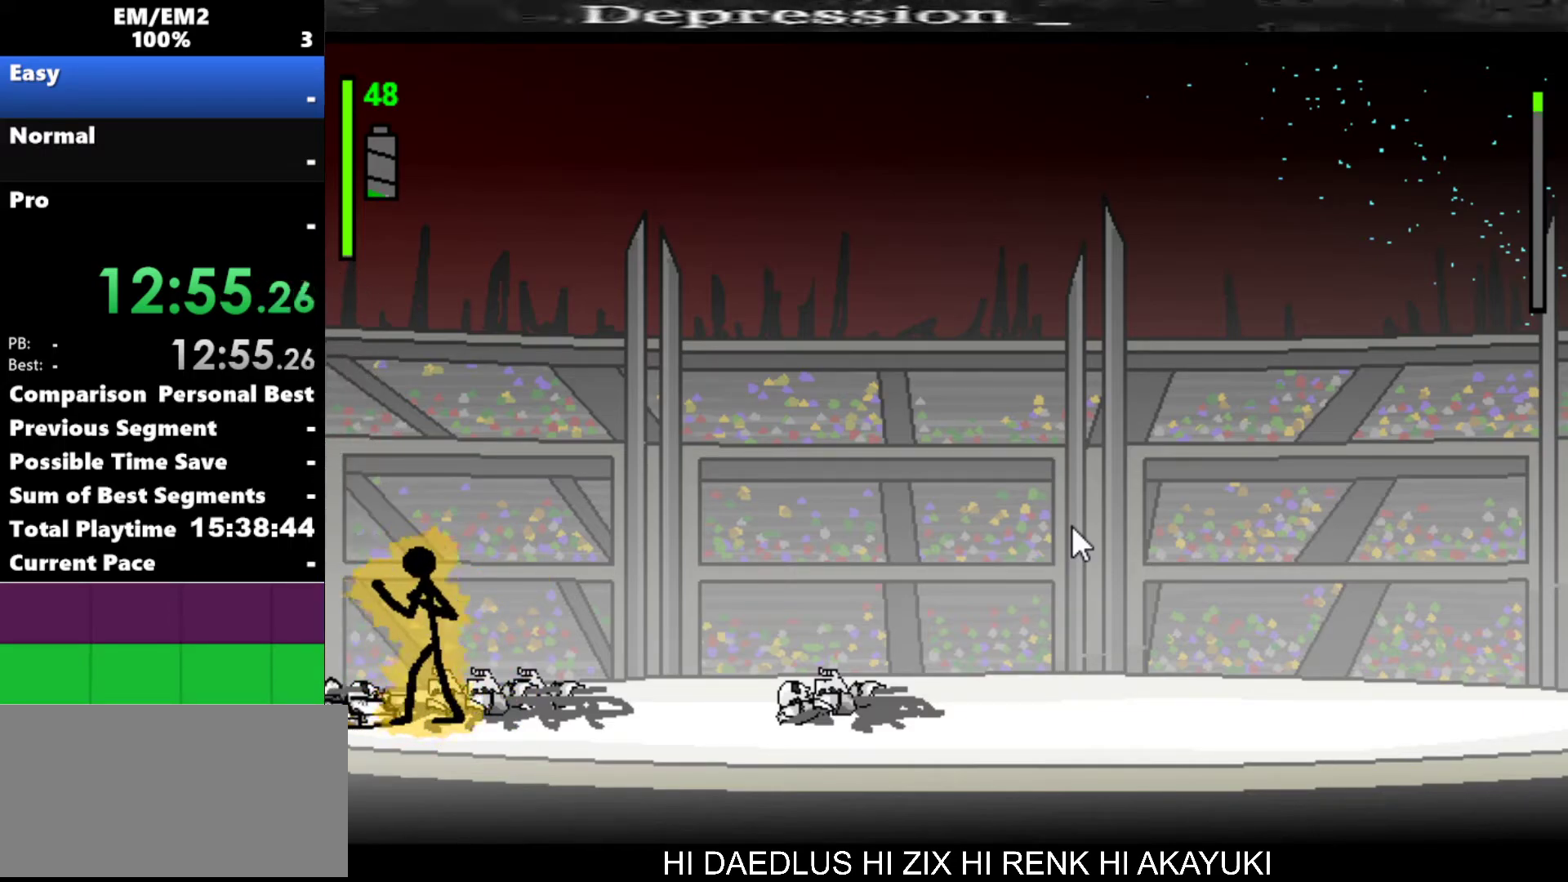
{"keys": [], "events": [[84, "left", "down"], [184, "left", "up"]]}
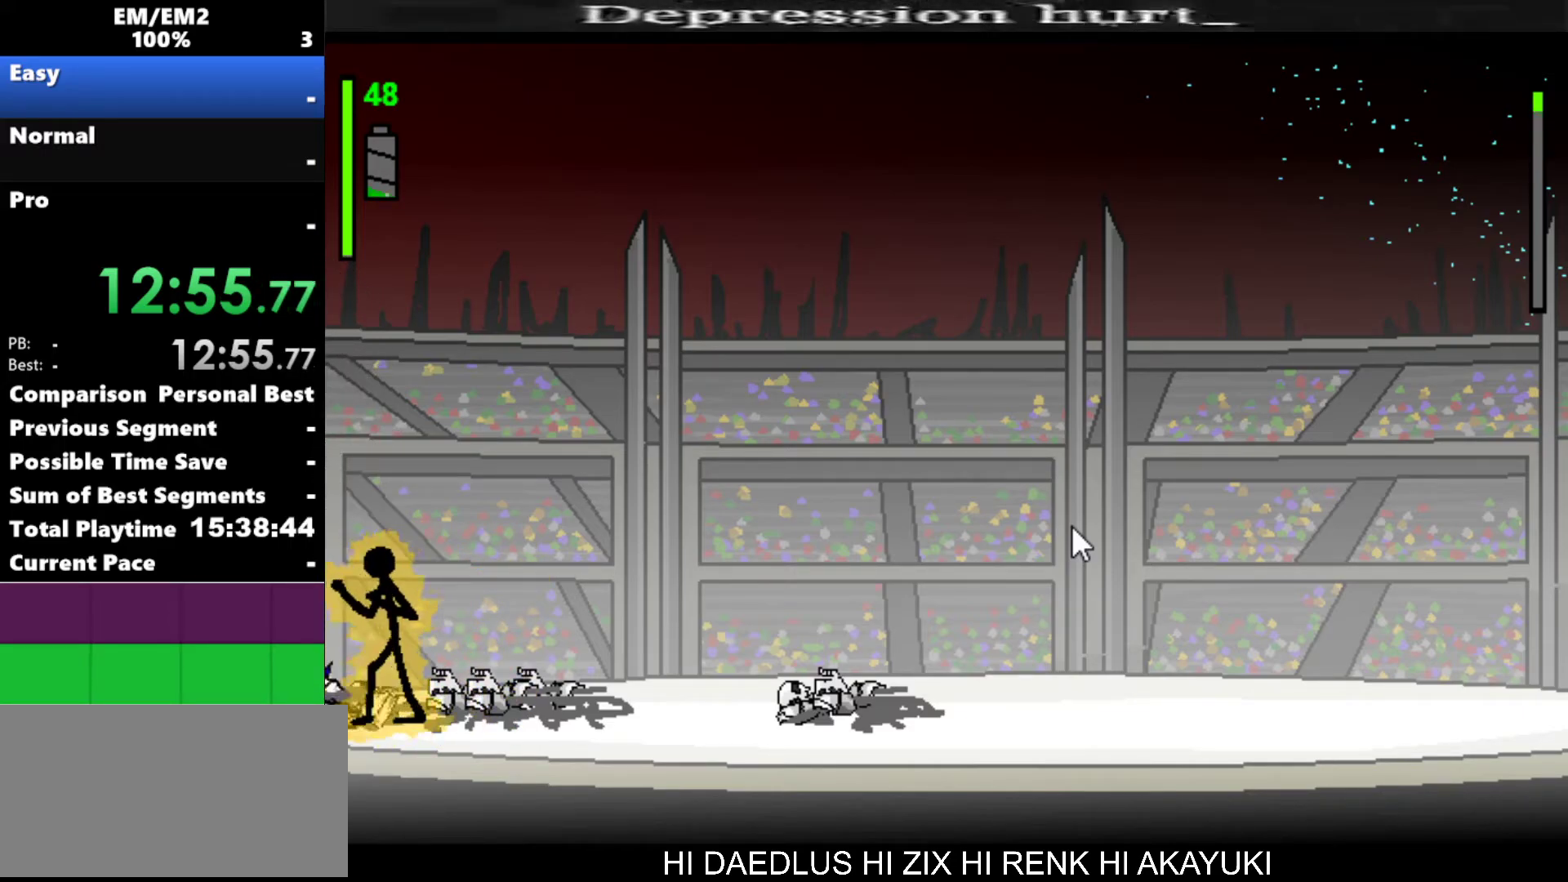
{"keys": ["a"], "events": [[400, "a", "down"]]}
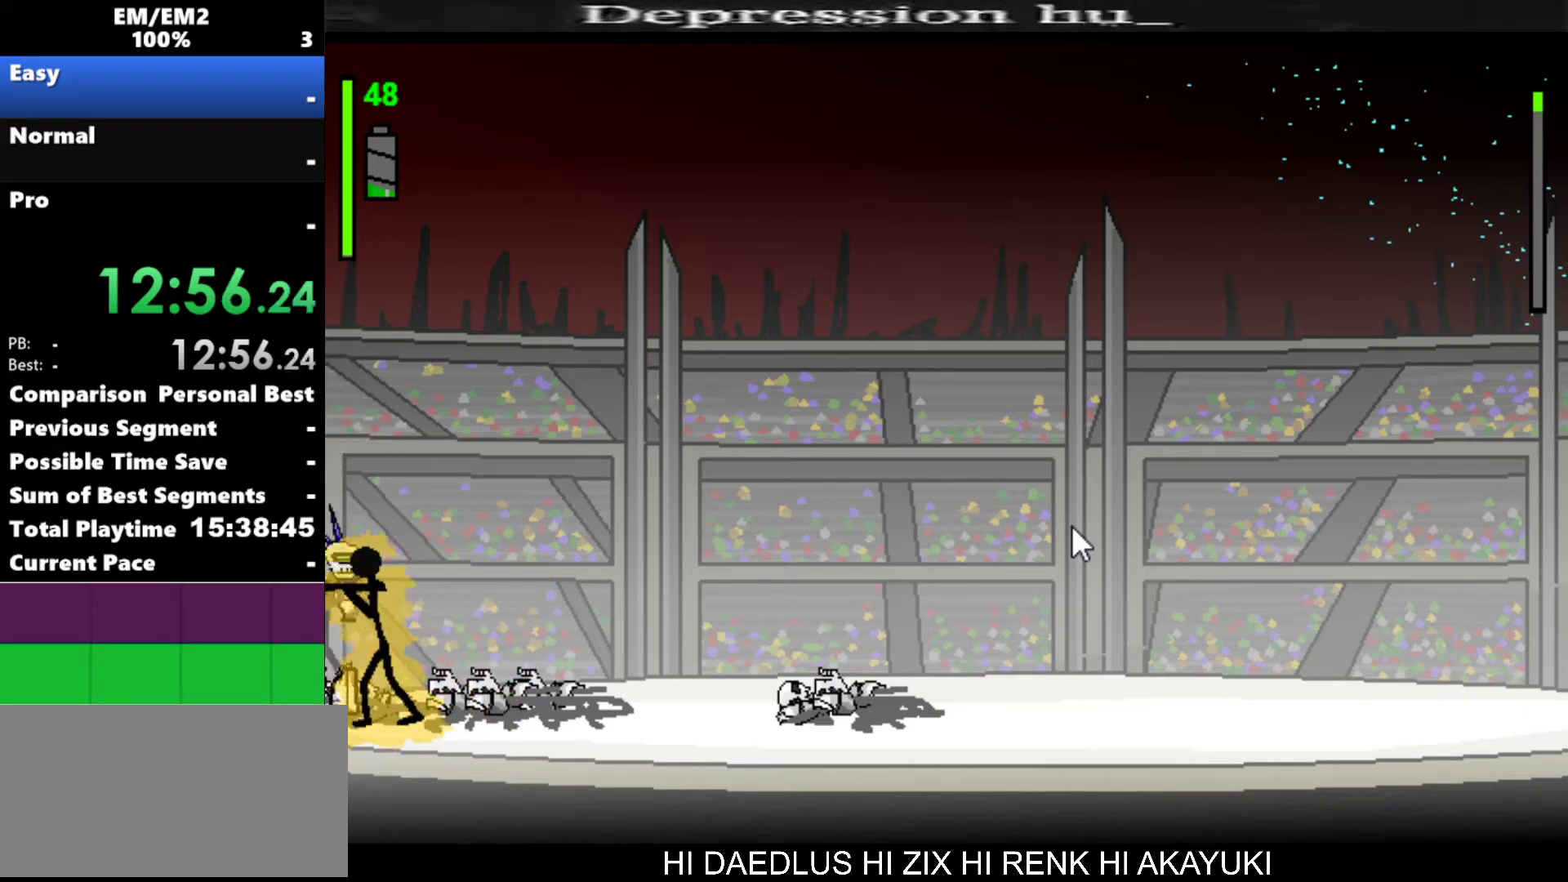
{"keys": ["a"], "events": []}
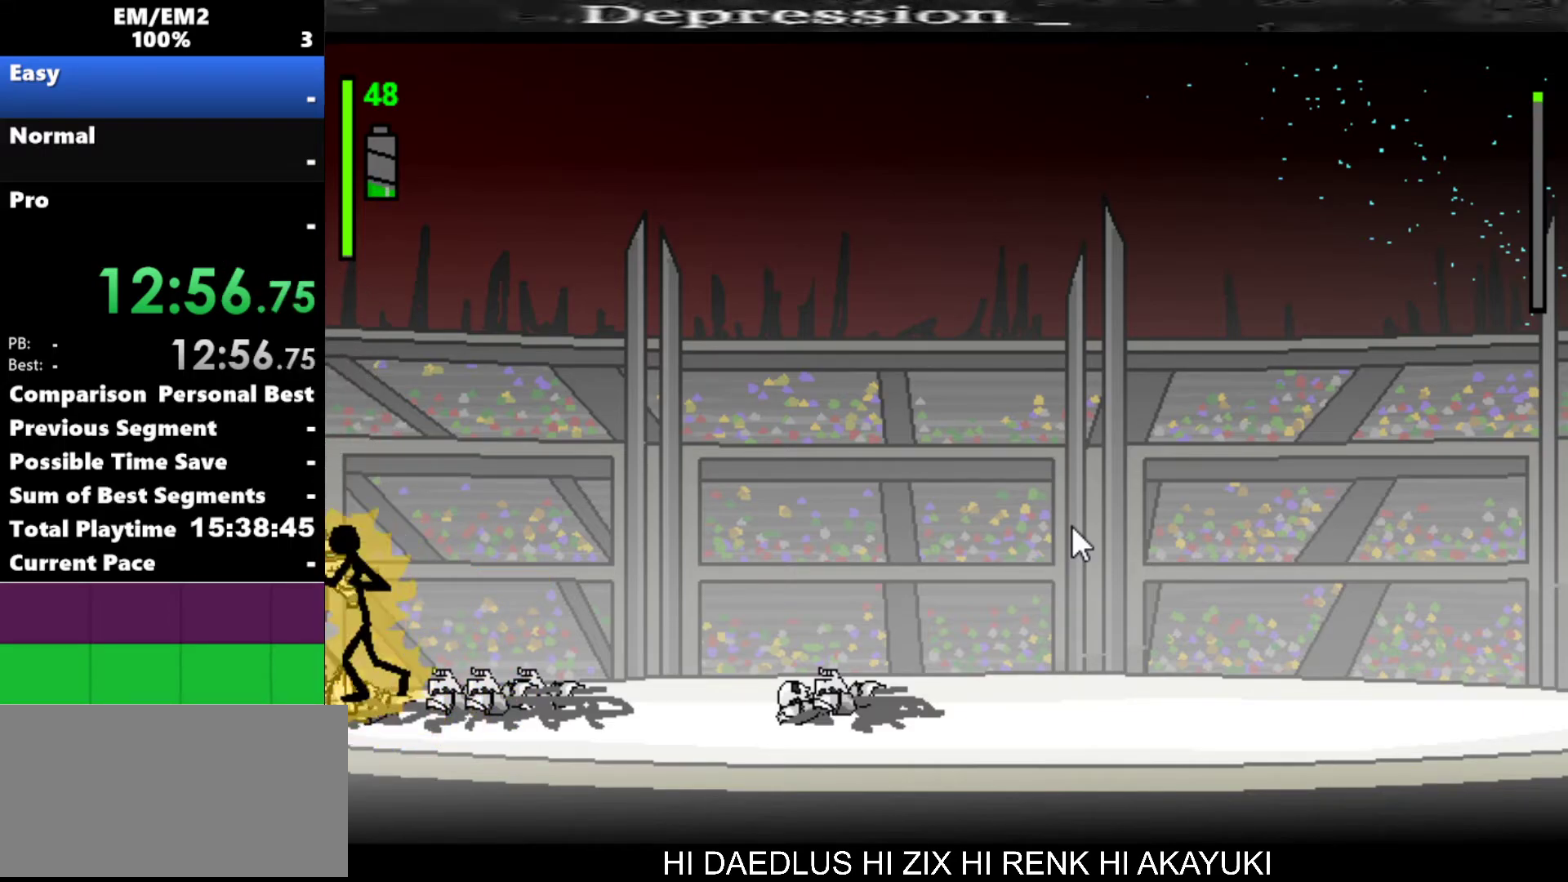
{"keys": [], "events": [[184, "a", "up"]]}